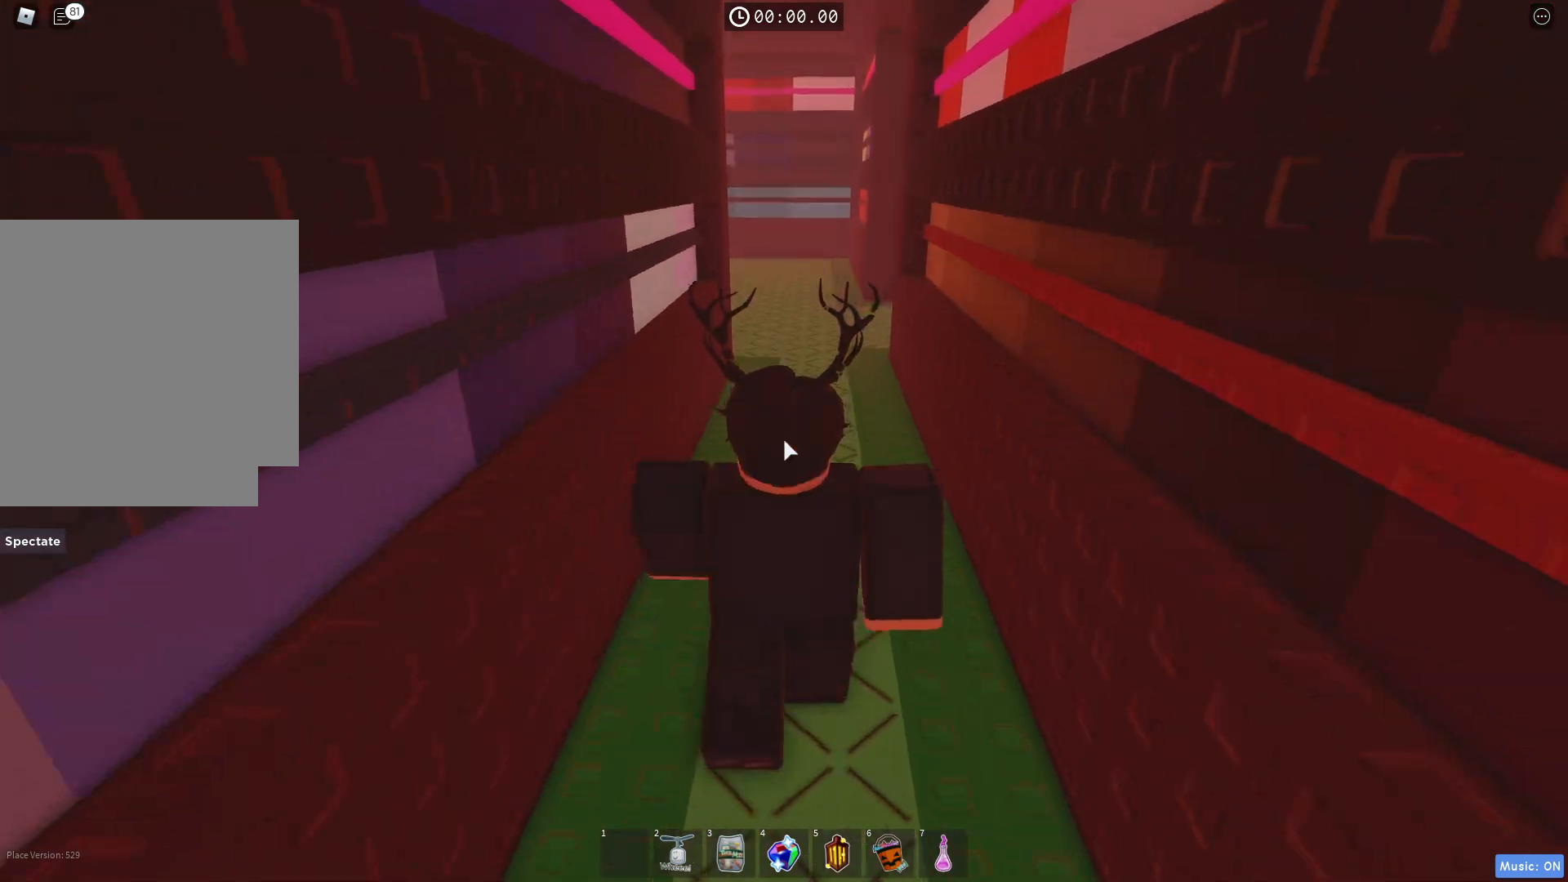
Gameplay with keyboard; each line is a JSON object with the keys held at the frame after it. "events" lists presses ("down") and releases ("up") of "a", "ctrl", "d", "e", "q", "s", "shift", "space" and "w" between this image and that frame as [ms after this image, input, new state], when the widget could be followed in between. No other keys are recorded. Mouse input is not recorded.
{"keys": ["d", "w"], "events": [[383, "d", "down"]]}
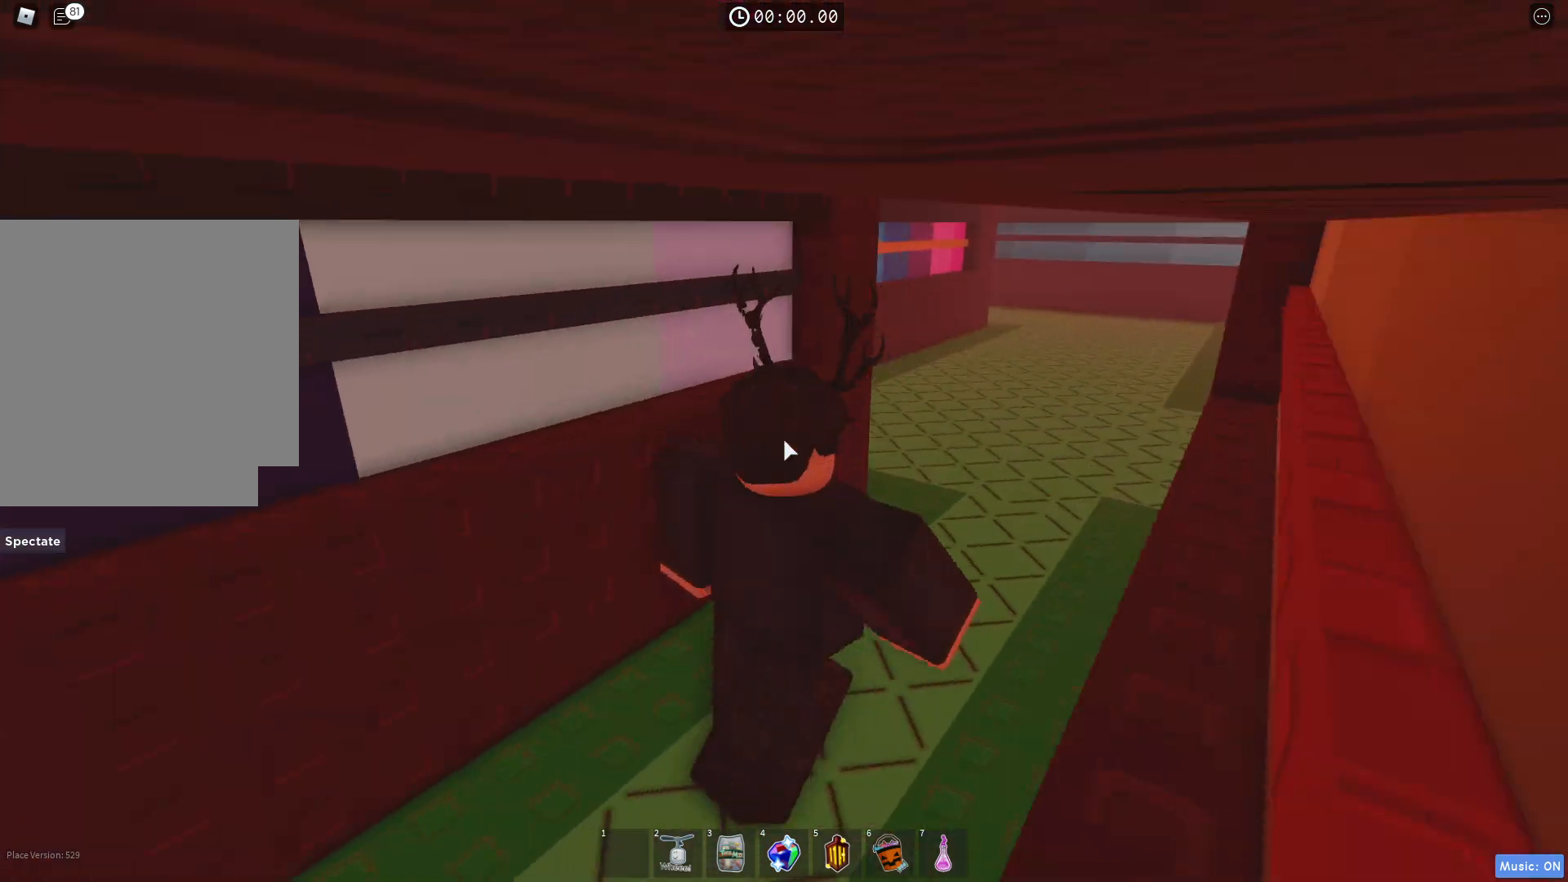
{"keys": ["d", "w"], "events": [[333, "shift", "down"], [450, "shift", "up"]]}
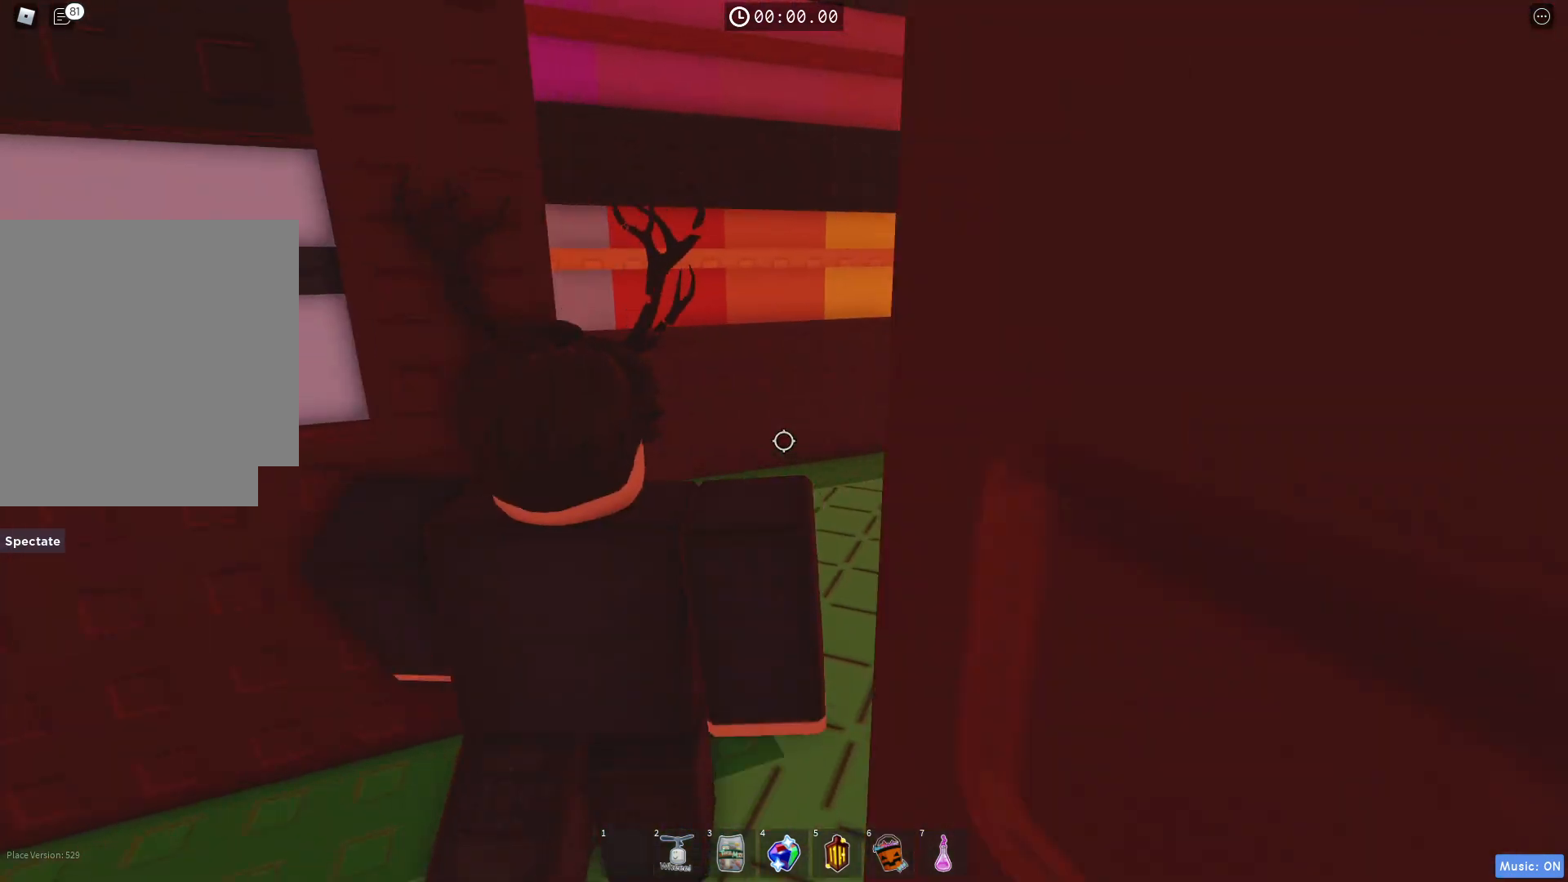
{"keys": ["a", "w"], "events": [[250, "d", "up"], [350, "a", "down"]]}
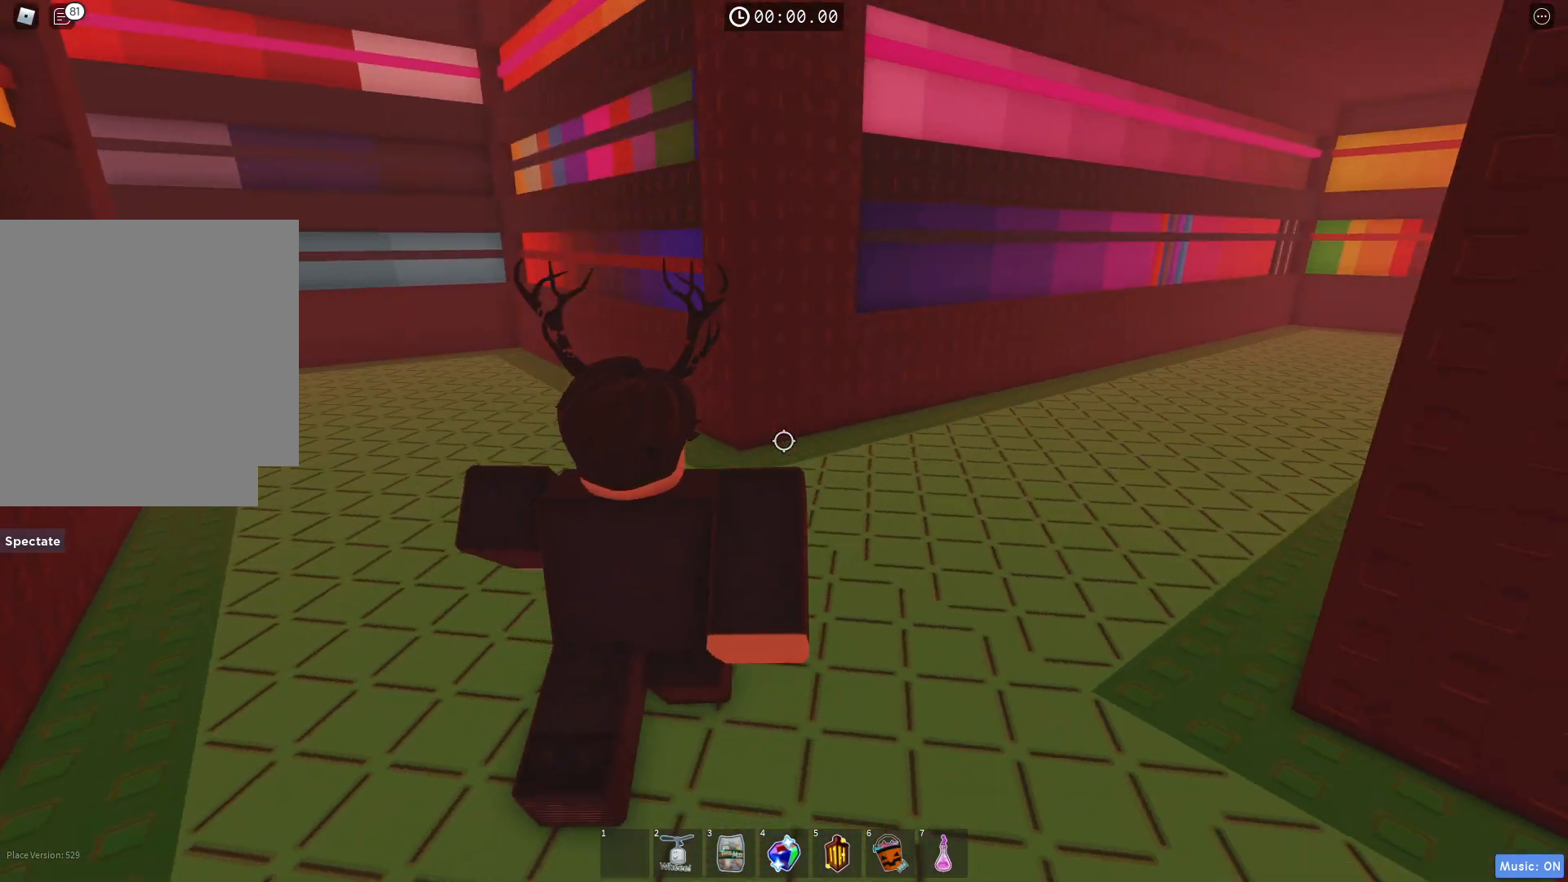
{"keys": ["a", "w"], "events": []}
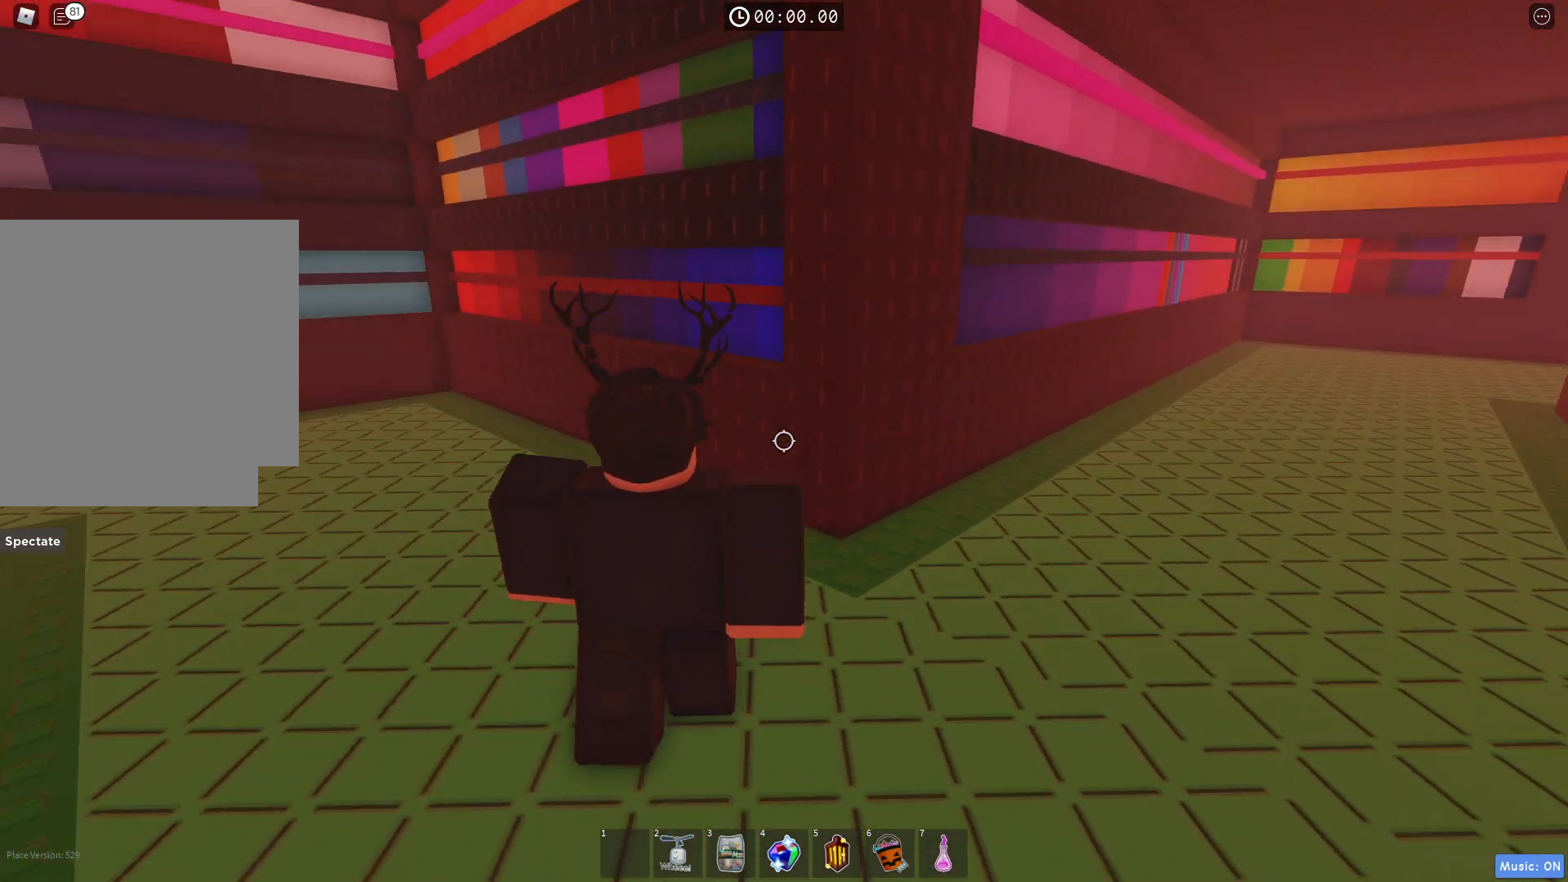
{"keys": ["w"], "events": [[133, "a", "up"]]}
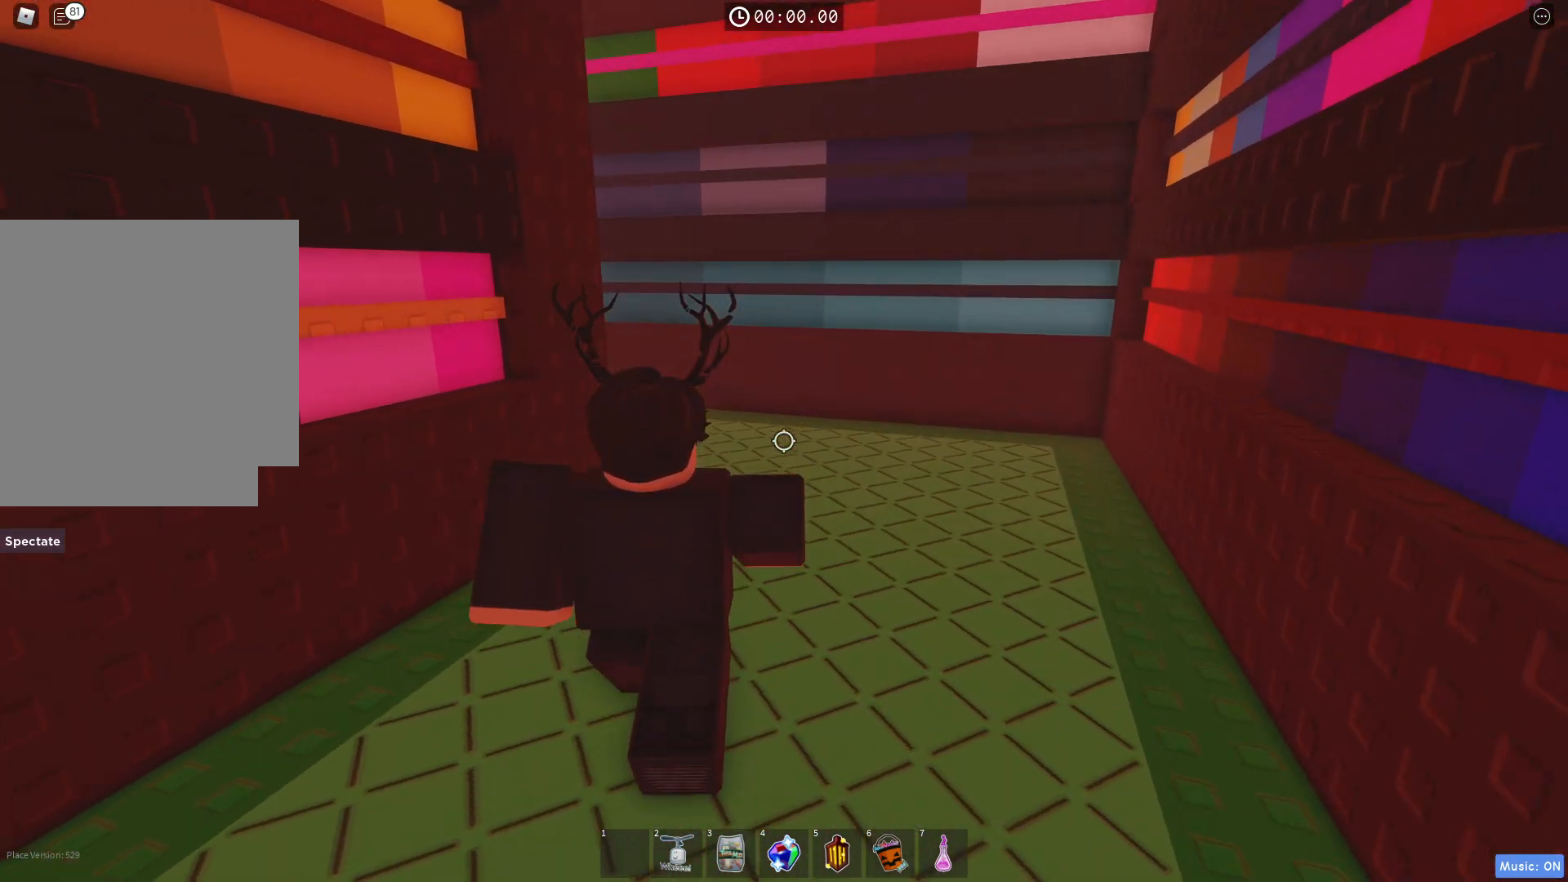
{"keys": ["d", "w"], "events": [[33, "d", "down"]]}
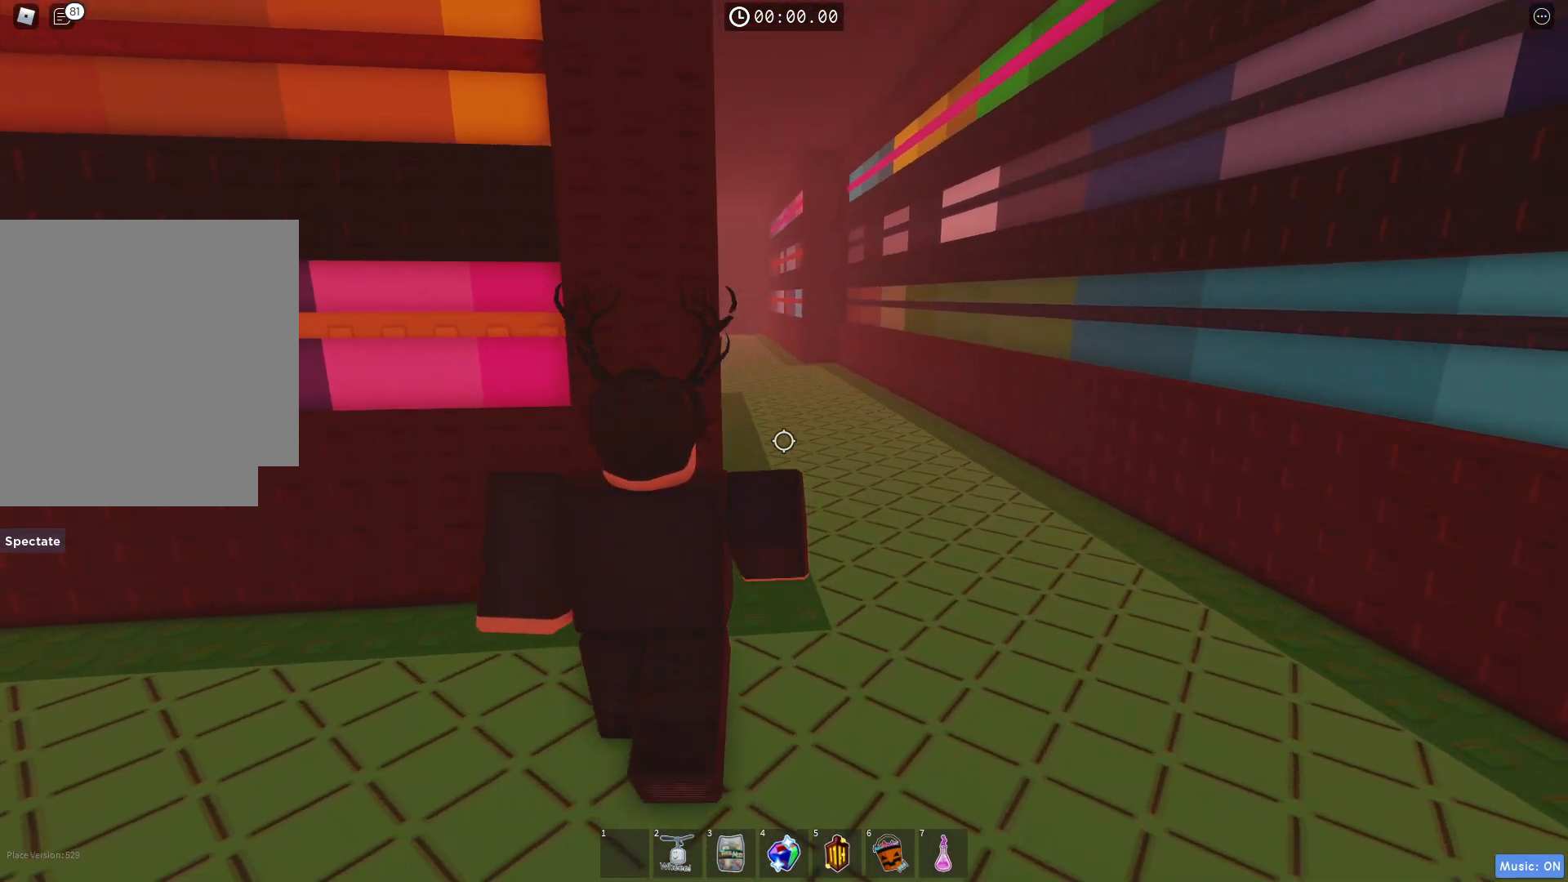
{"keys": ["d", "w"], "events": []}
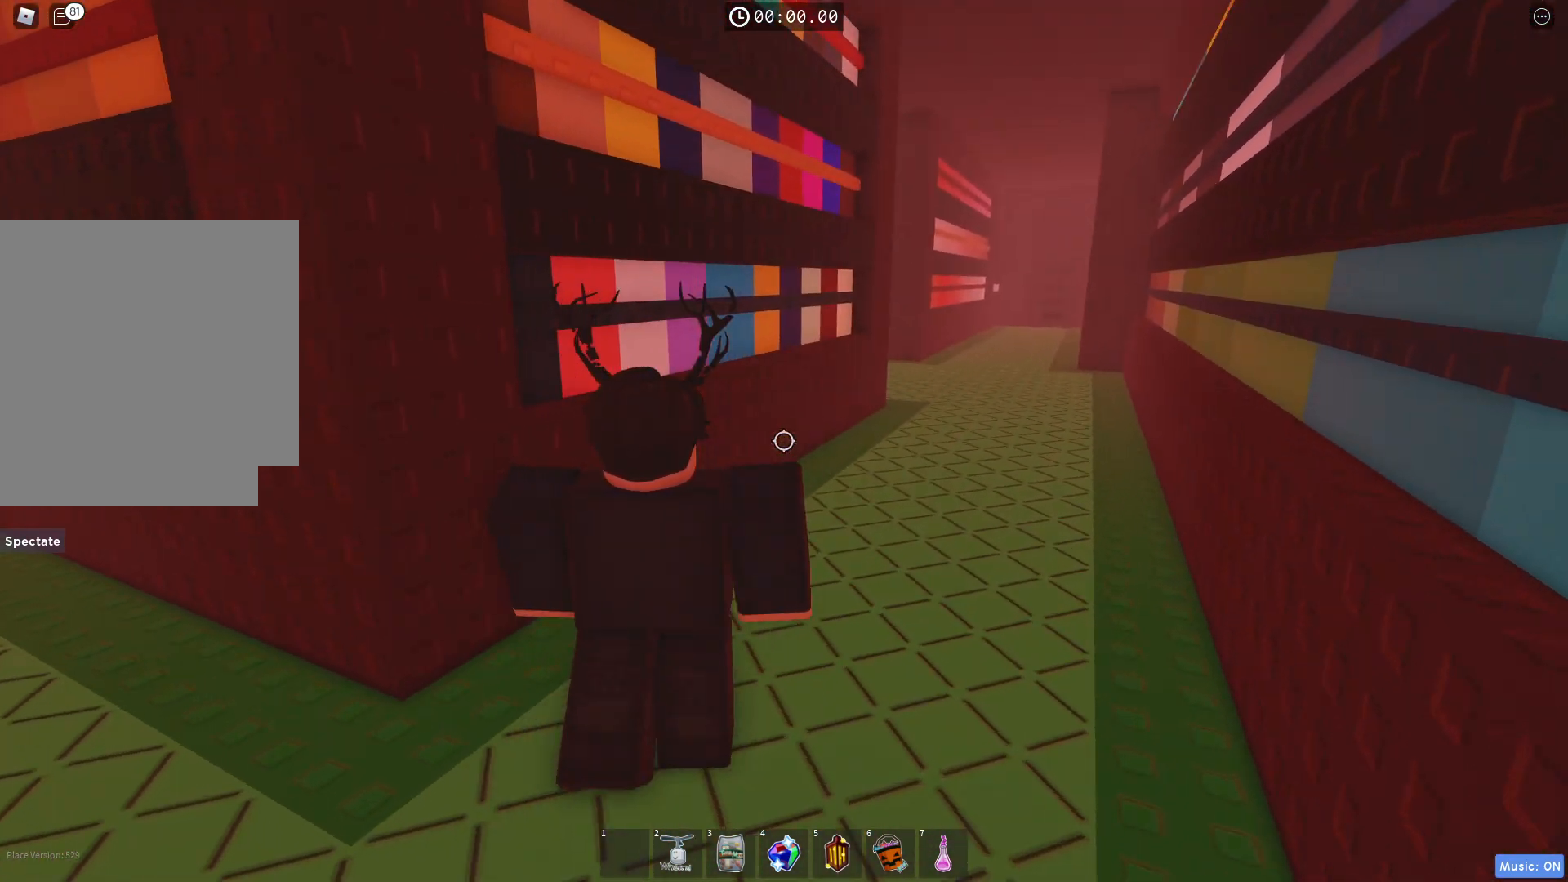
{"keys": ["d", "w"], "events": []}
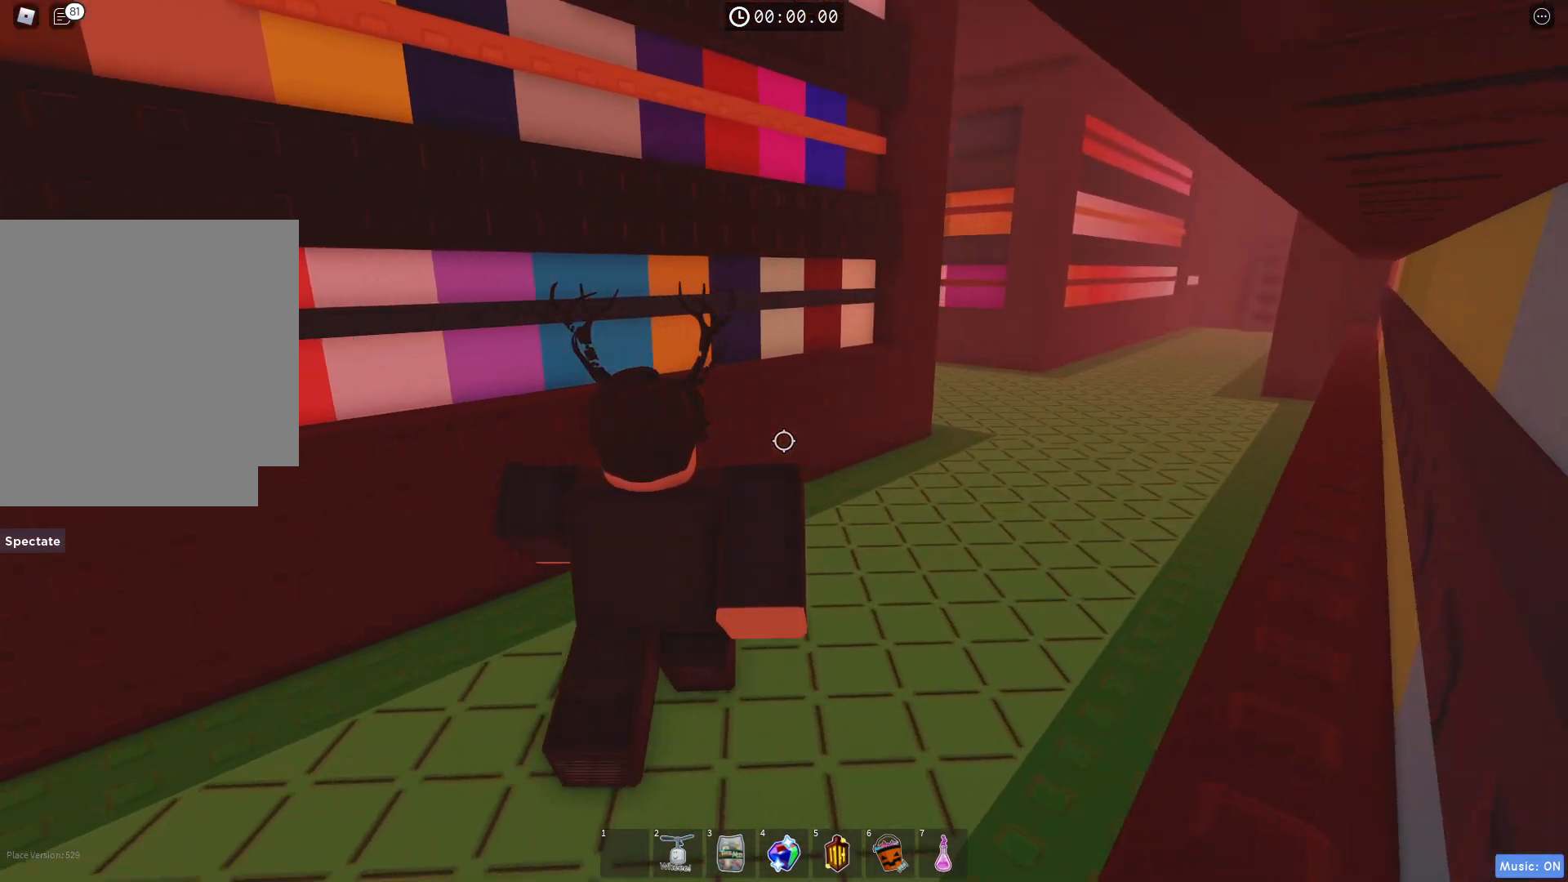
{"keys": ["d", "w"], "events": []}
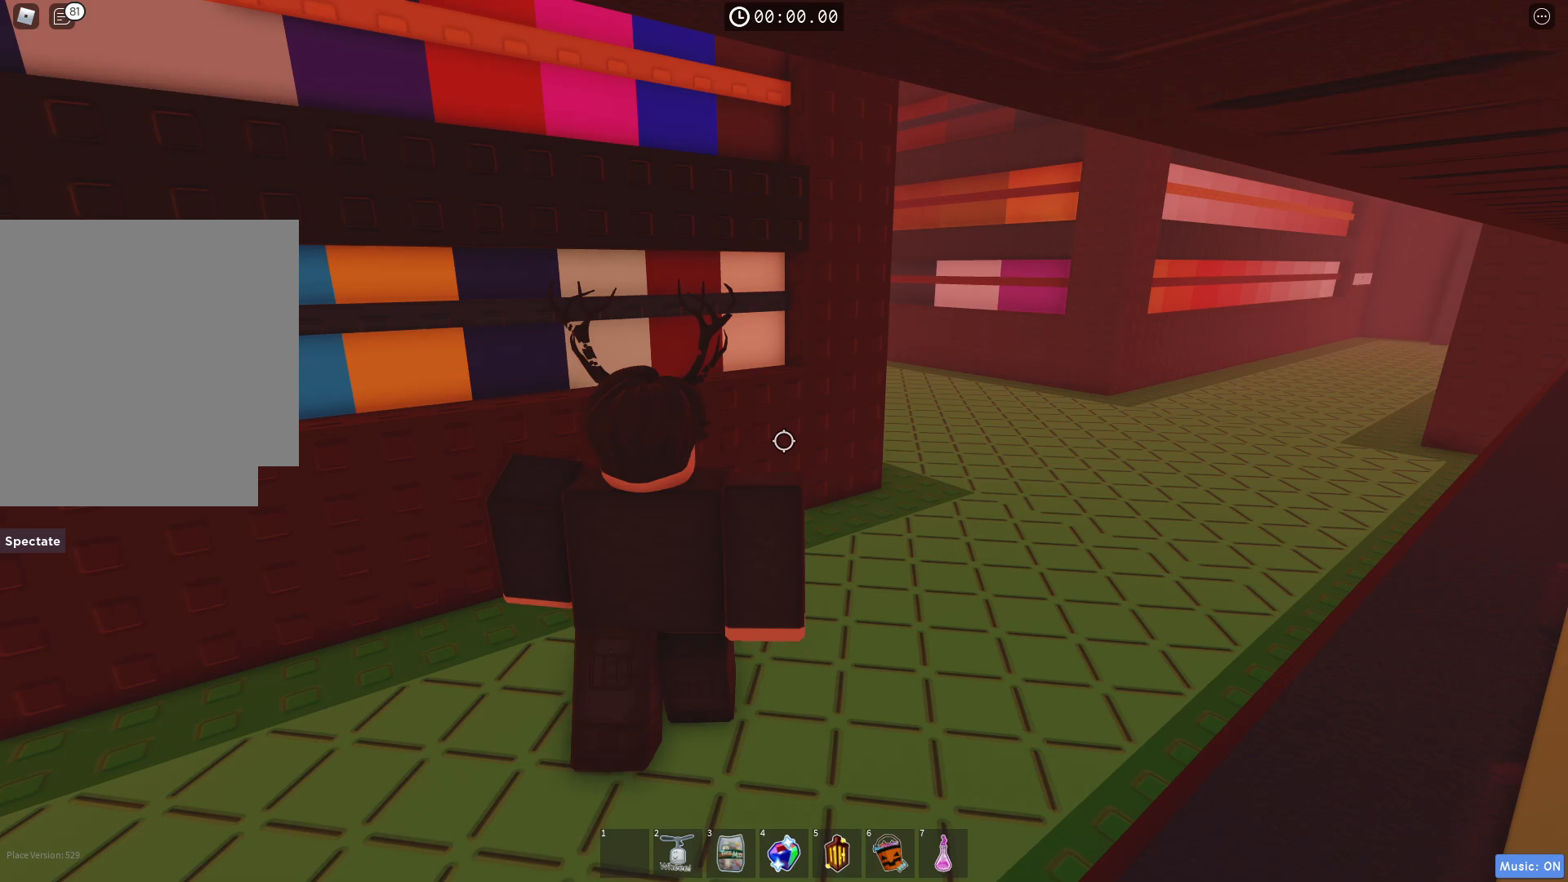
{"keys": ["d", "w"], "events": []}
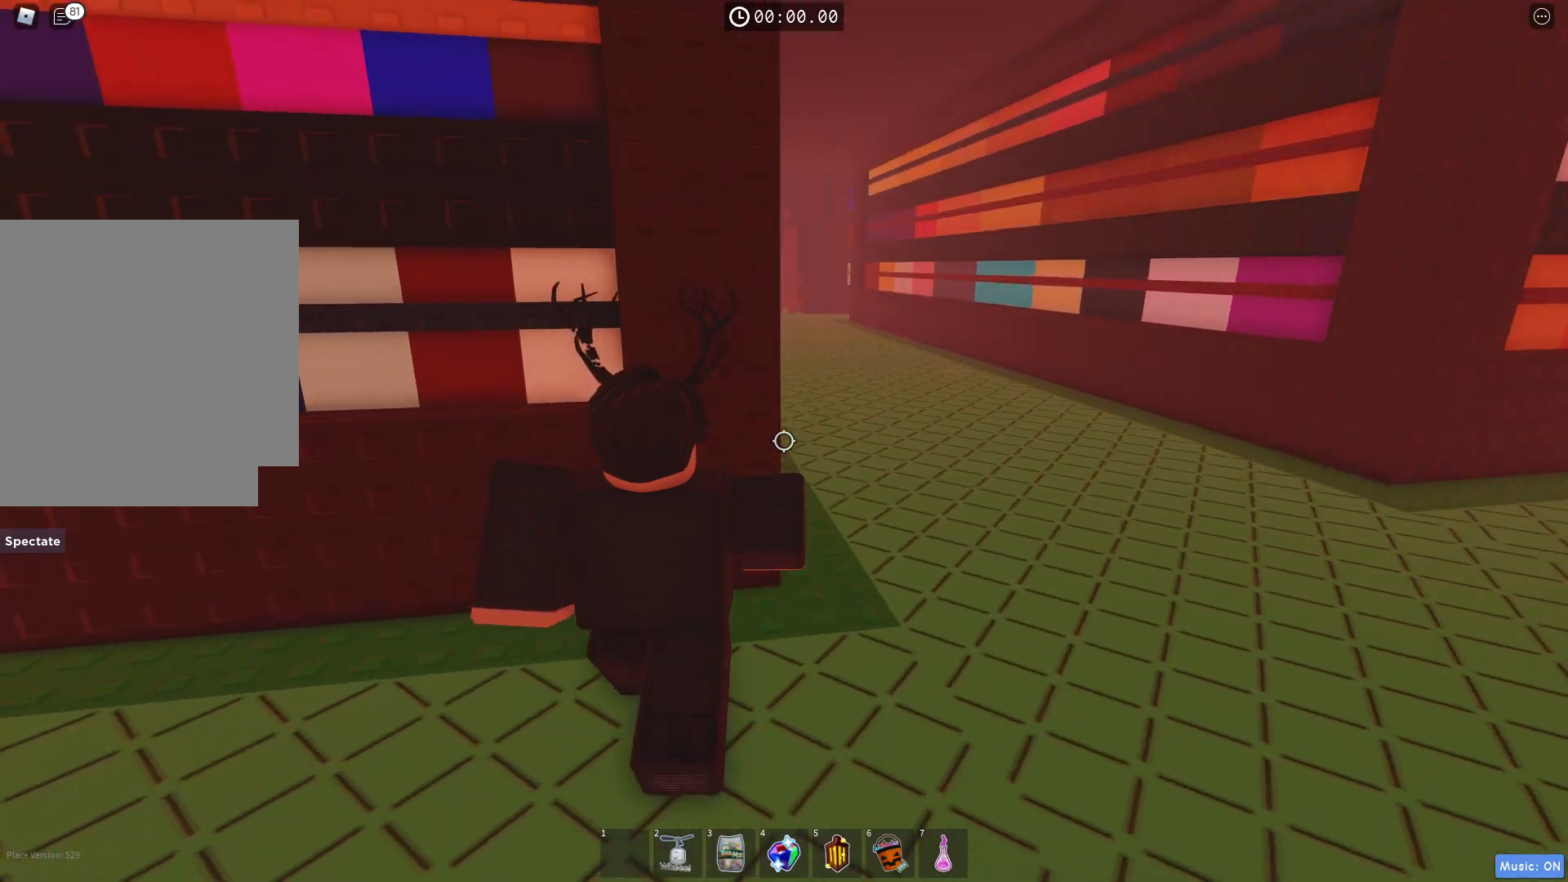
{"keys": ["d"], "events": [[67, "w", "up"]]}
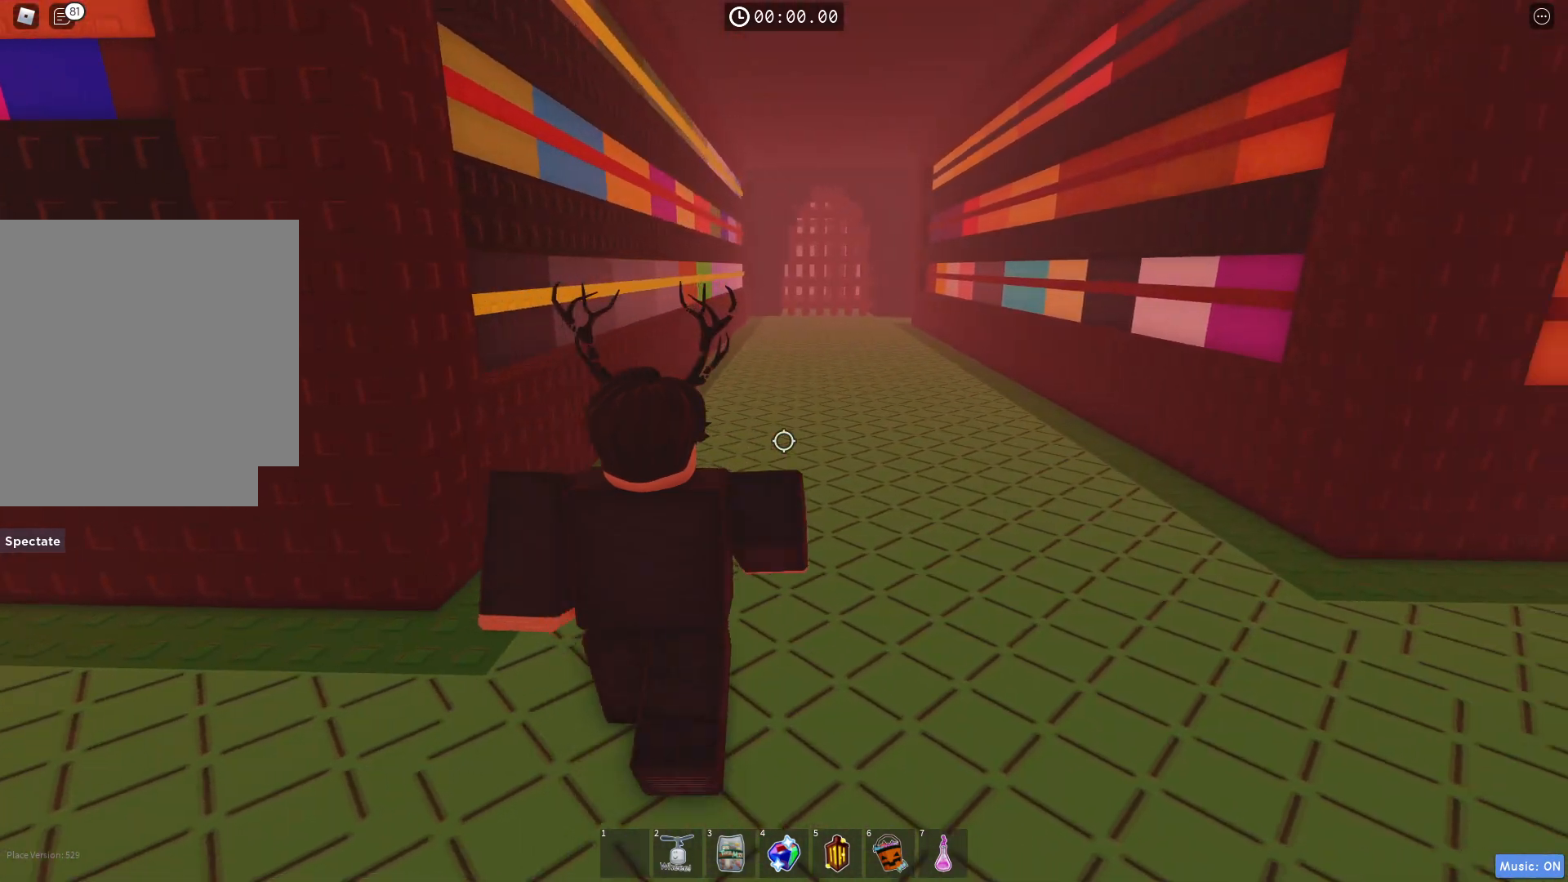
{"keys": ["w"], "events": [[83, "w", "down"], [233, "d", "up"]]}
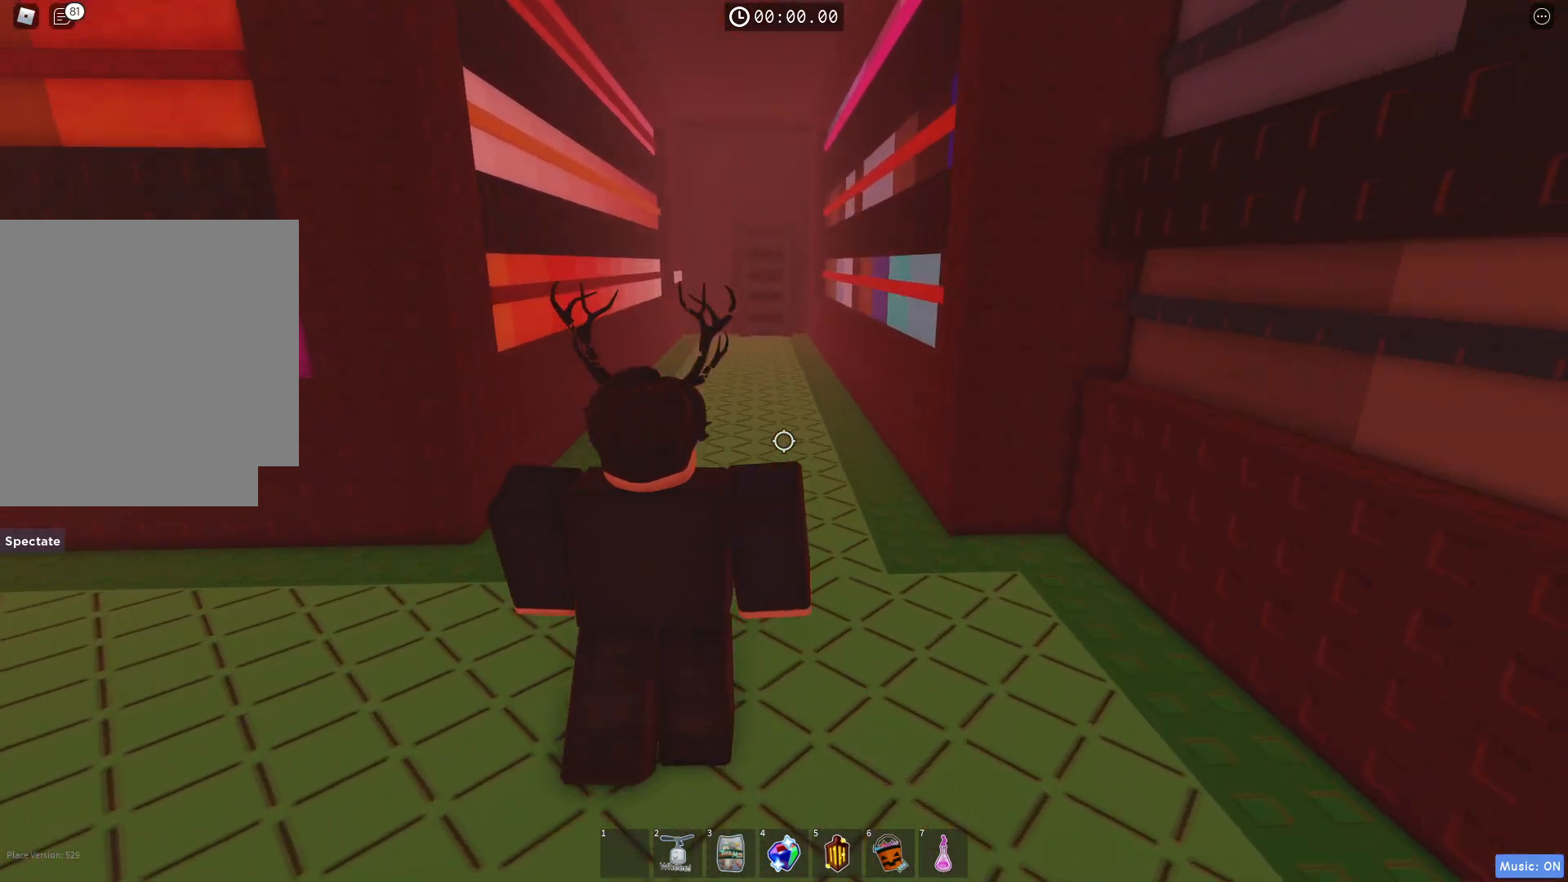
{"keys": ["w"], "events": [[167, "shift", "down"], [317, "shift", "up"]]}
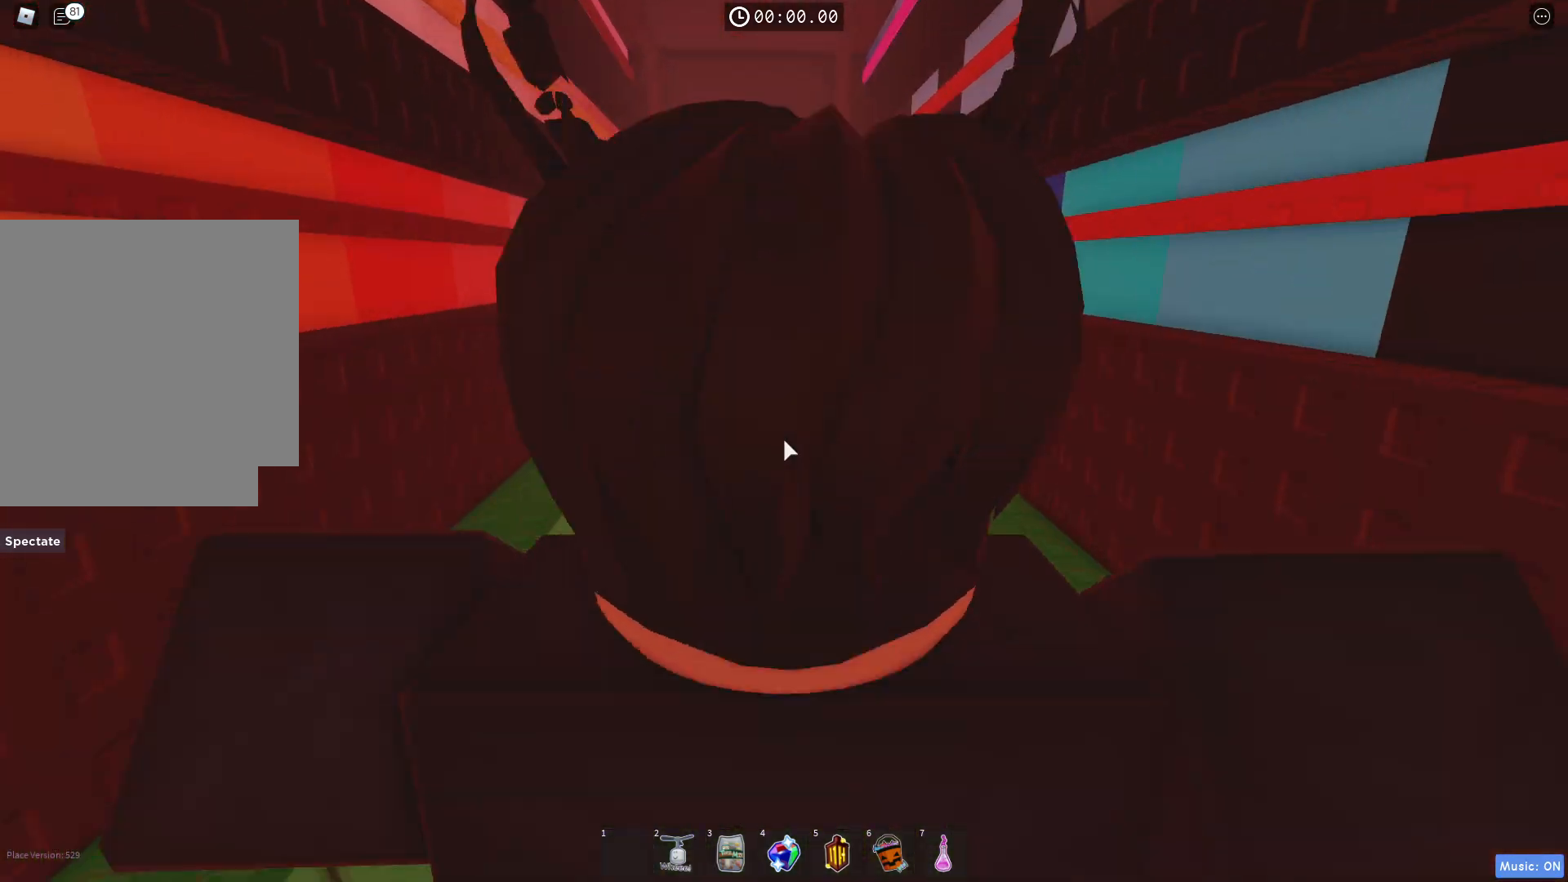
{"keys": ["w"], "events": []}
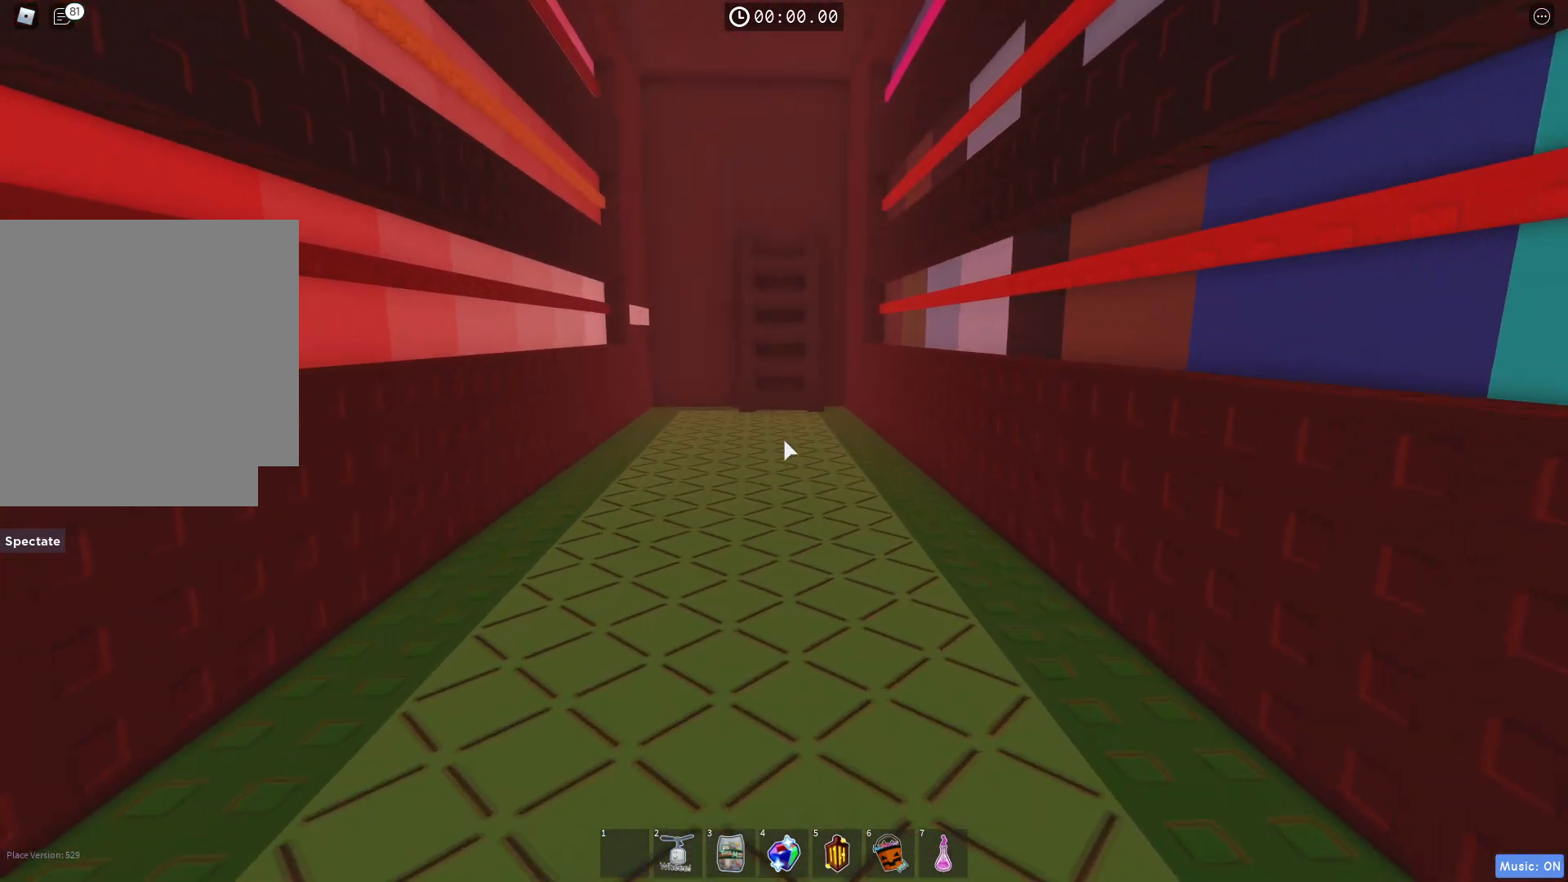
{"keys": ["w"], "events": []}
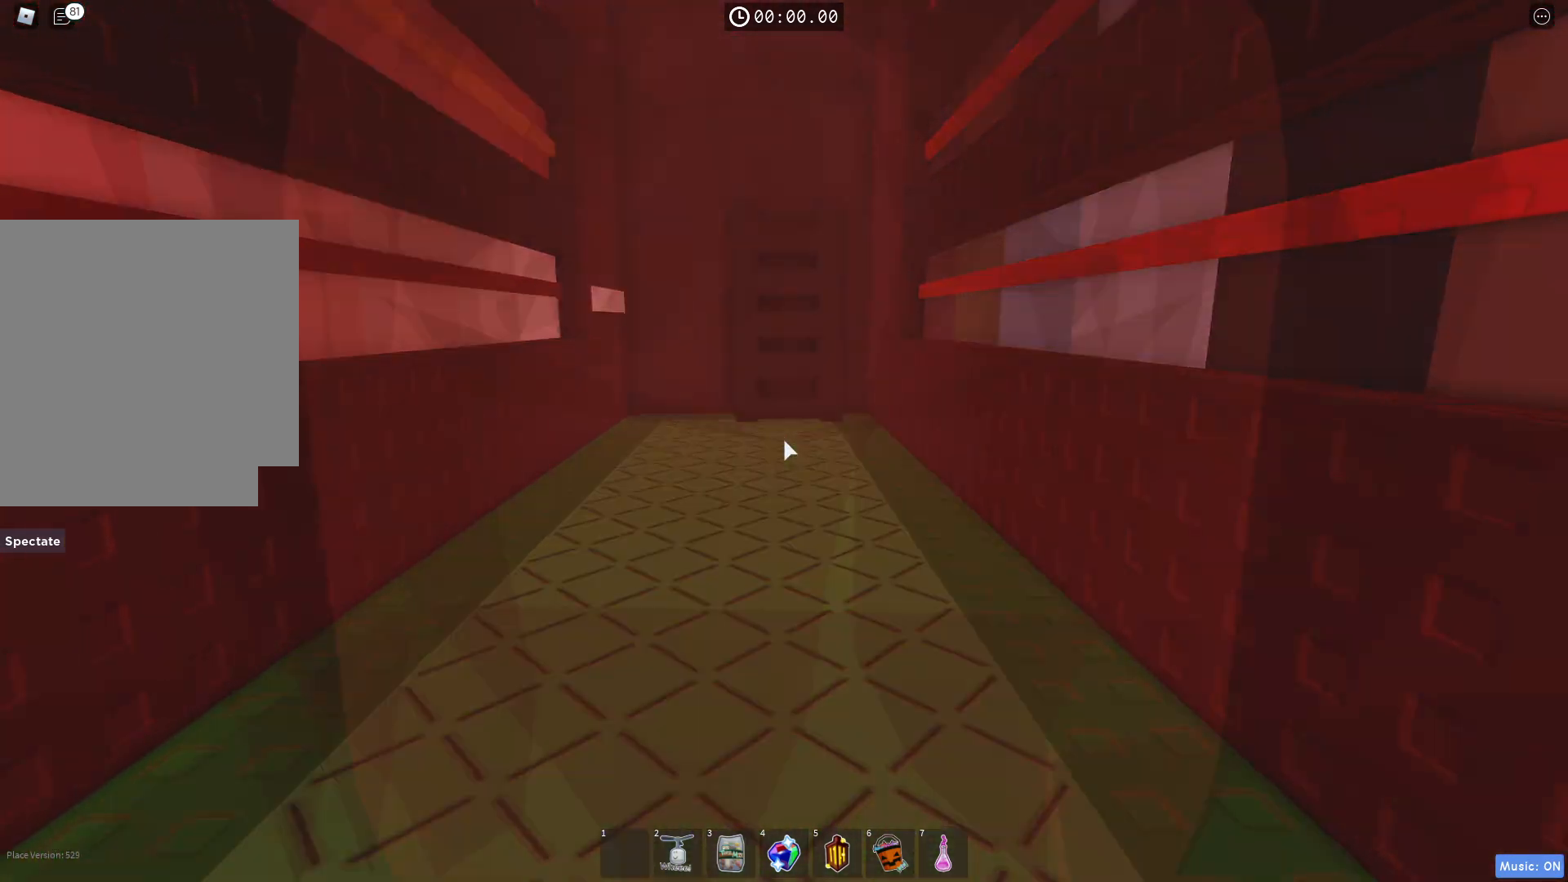
{"keys": ["w"], "events": [[350, "shift", "down"], [467, "shift", "up"]]}
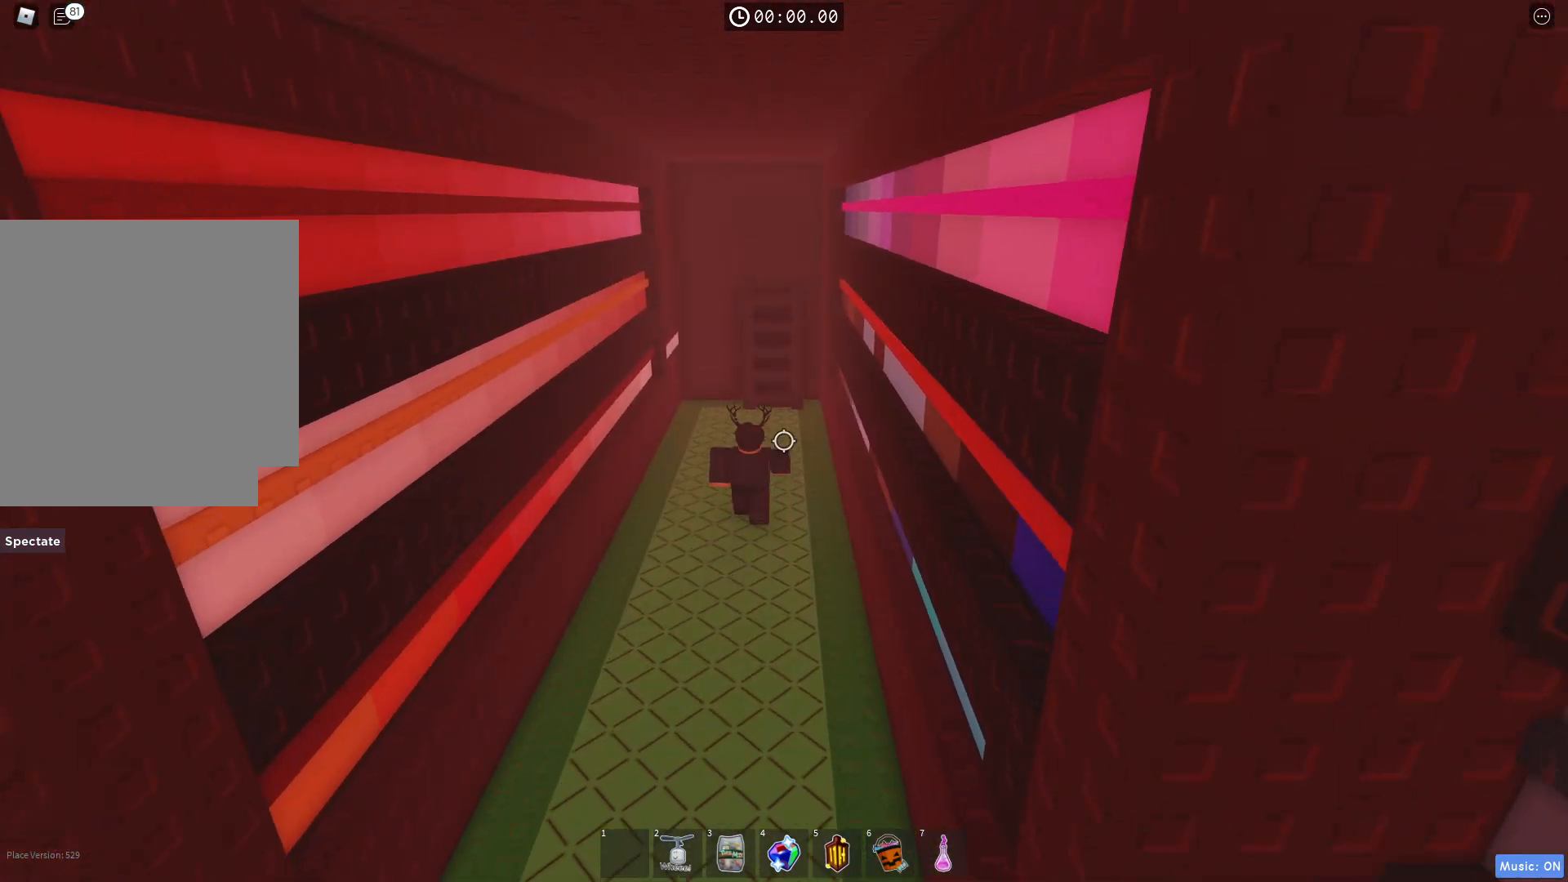
{"keys": ["w"], "events": []}
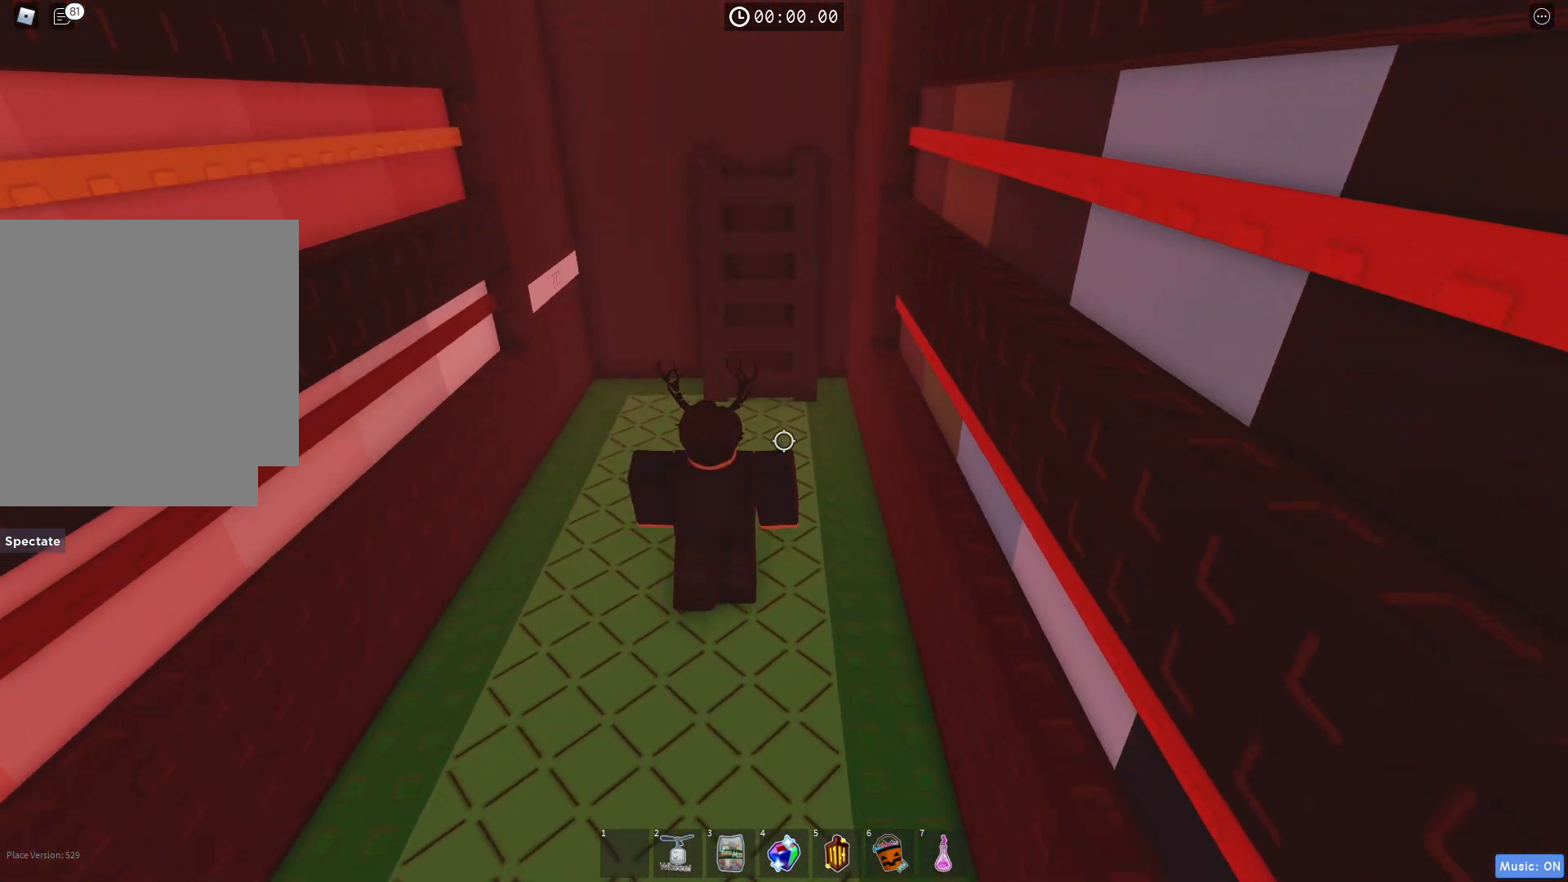
{"keys": ["w"], "events": []}
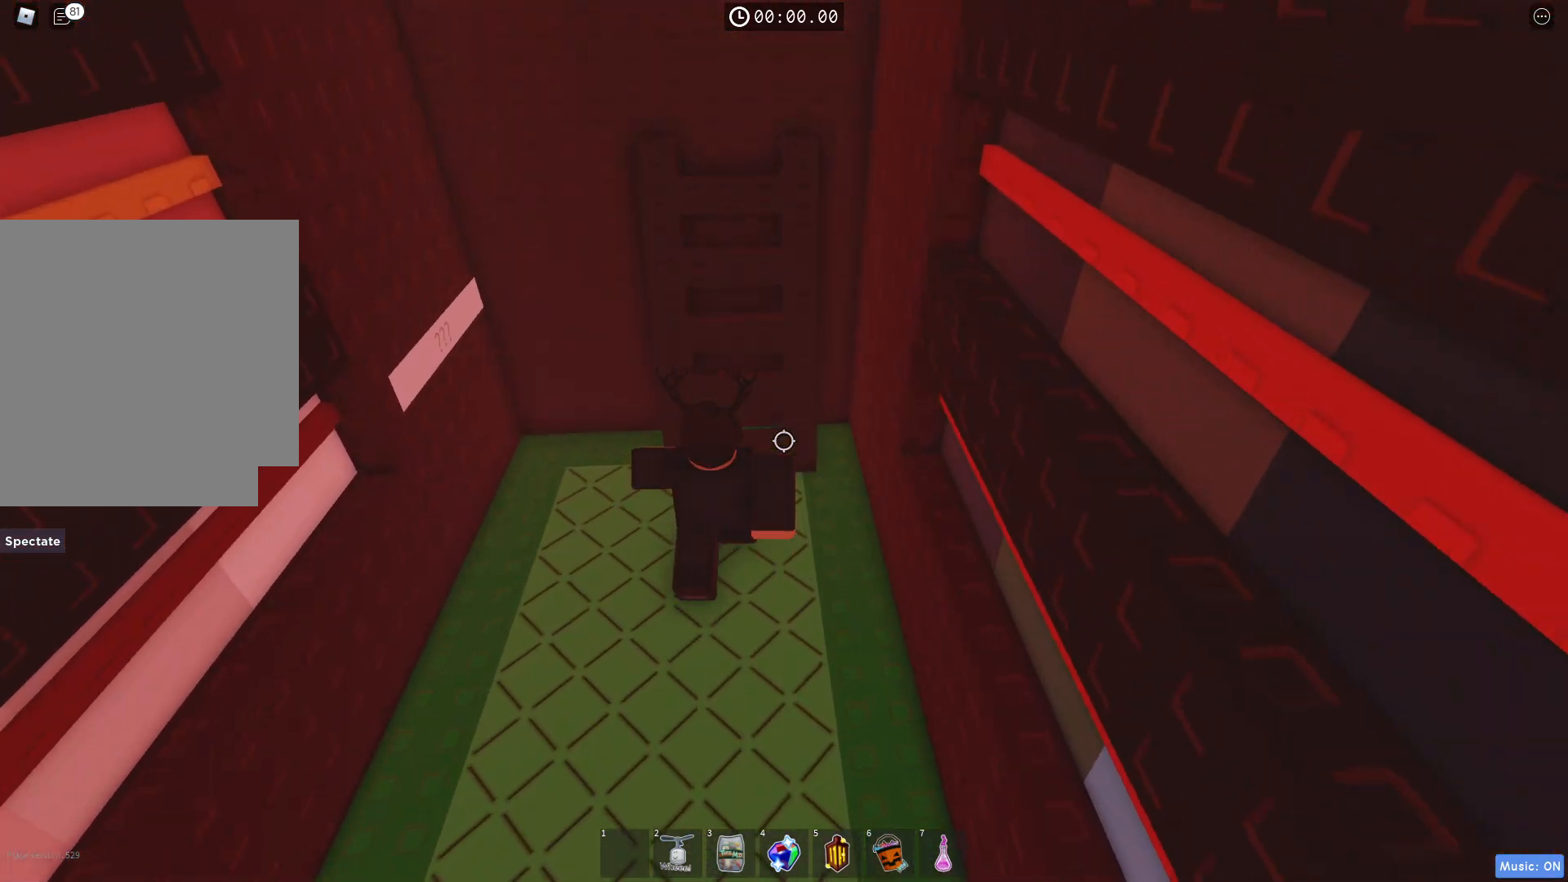
{"keys": ["d", "w"], "events": [[83, "space", "down"], [167, "space", "up"], [383, "d", "down"]]}
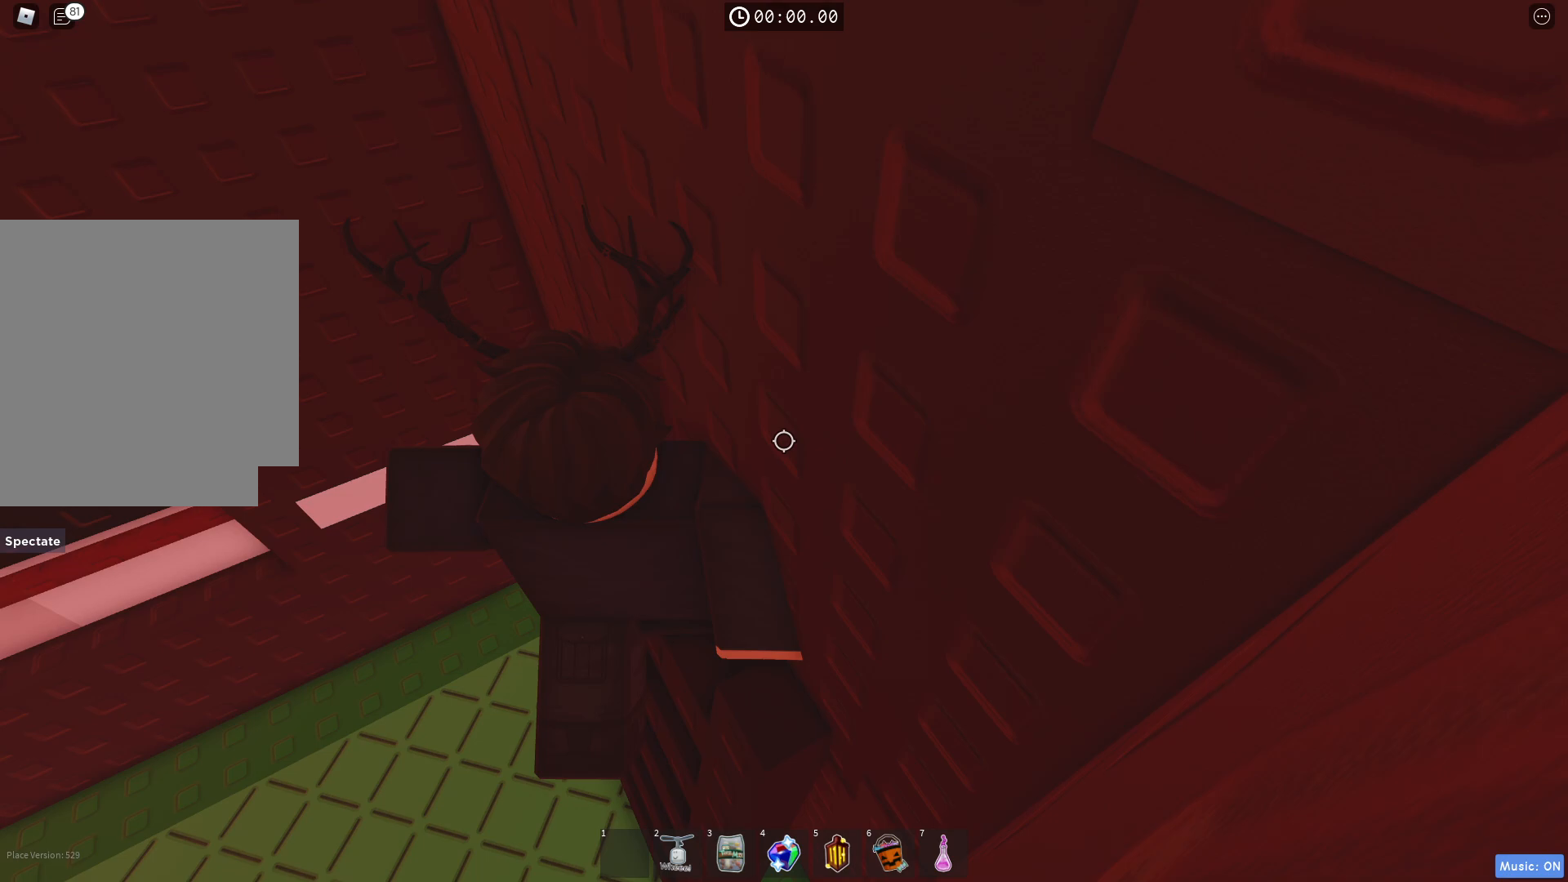
{"keys": ["d", "w"], "events": [[33, "w", "up"], [467, "w", "down"]]}
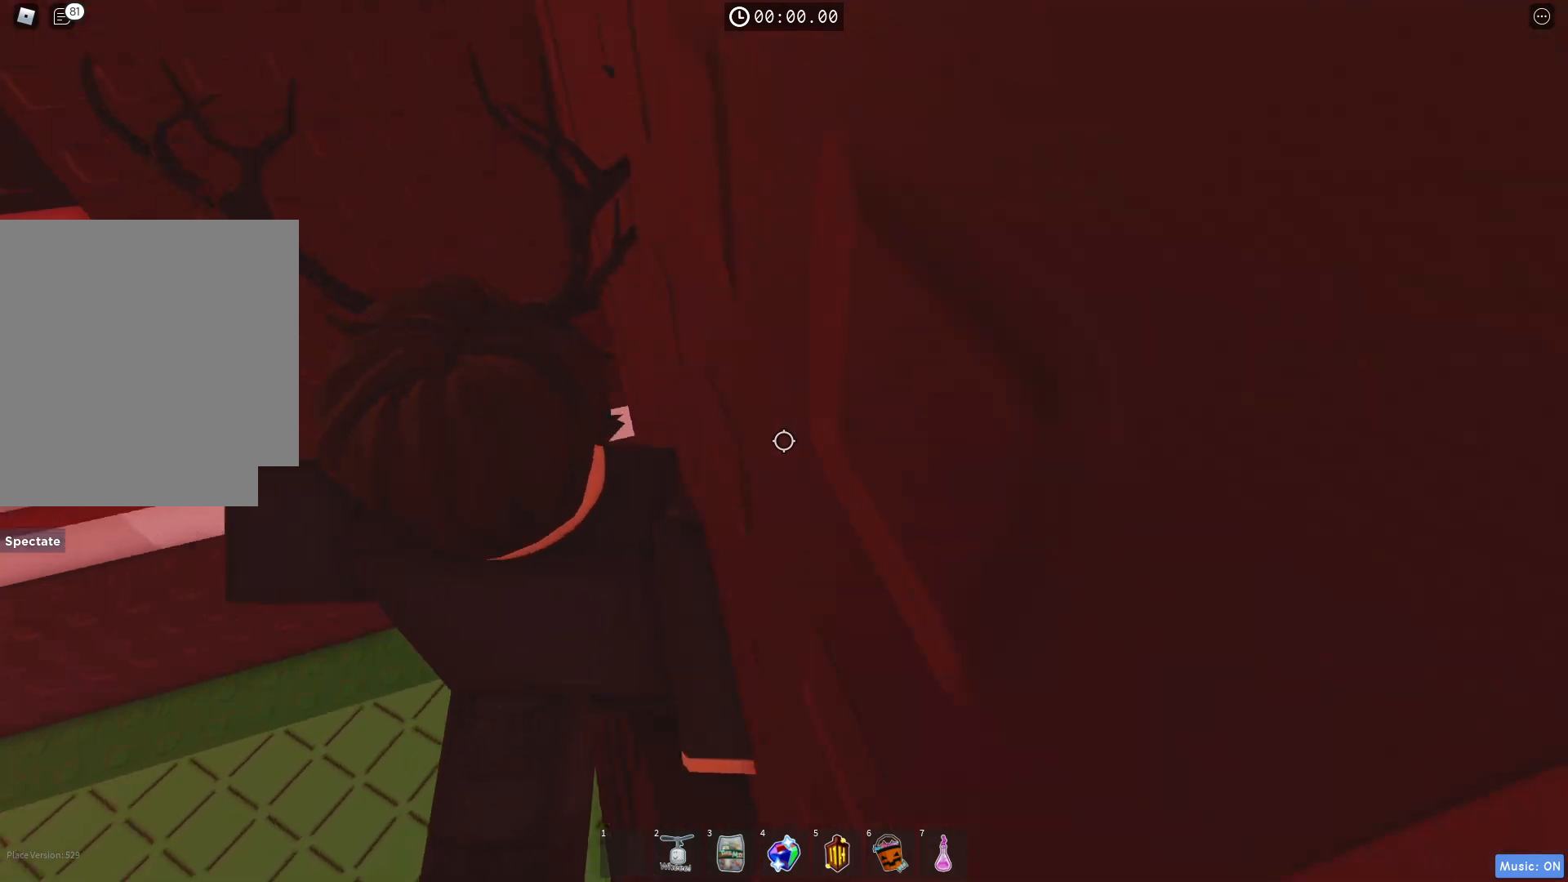
{"keys": ["a", "w"], "events": [[67, "d", "up"], [400, "a", "down"]]}
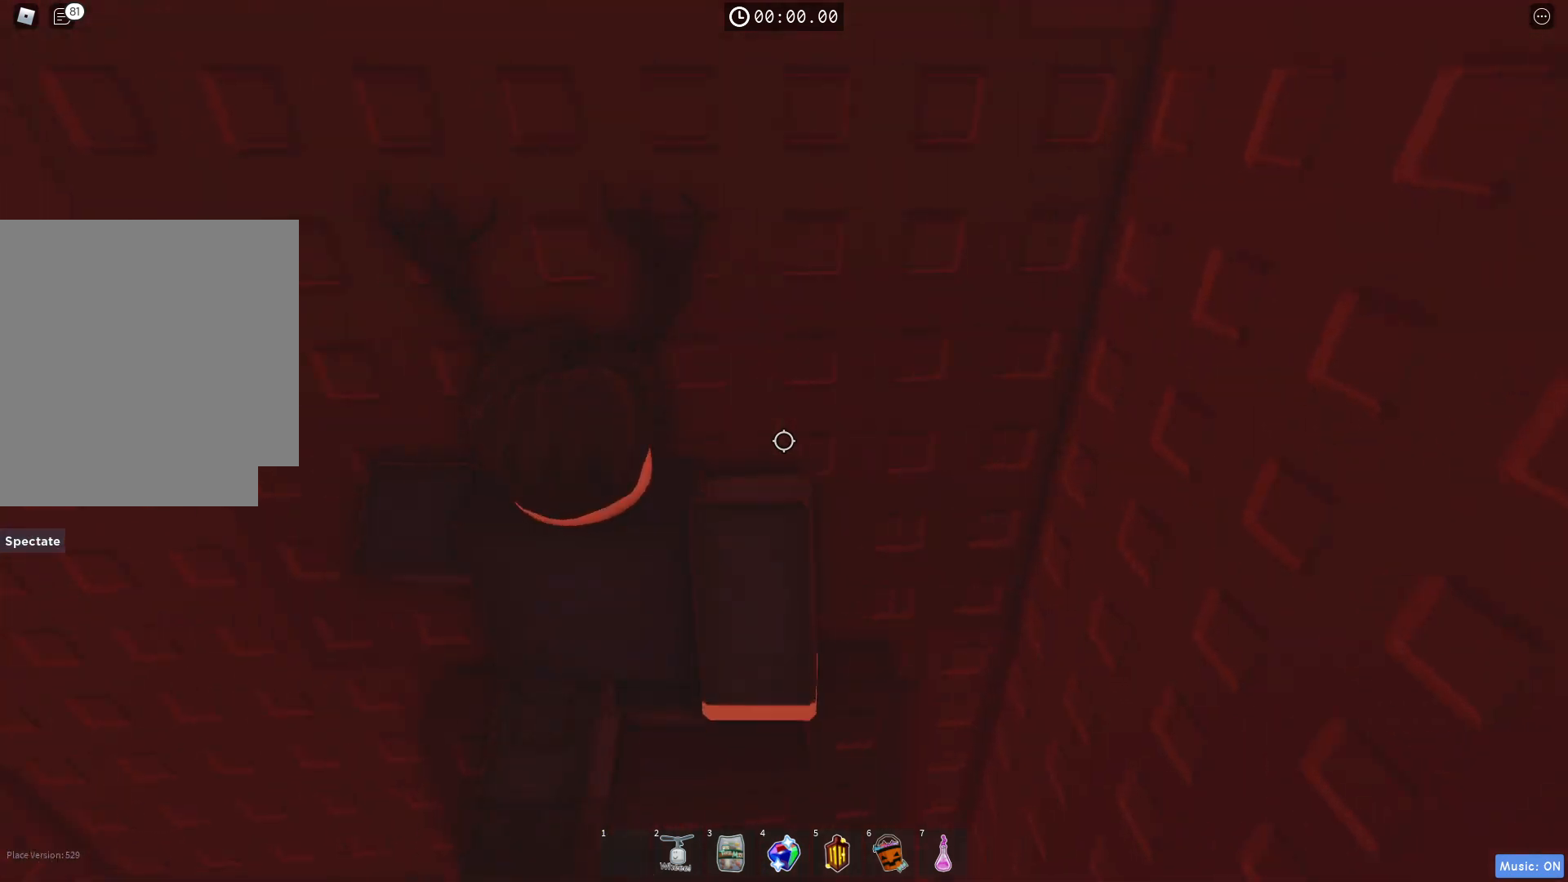
{"keys": ["d", "w"], "events": [[83, "a", "up"], [117, "space", "down"], [250, "space", "up"], [367, "d", "down"]]}
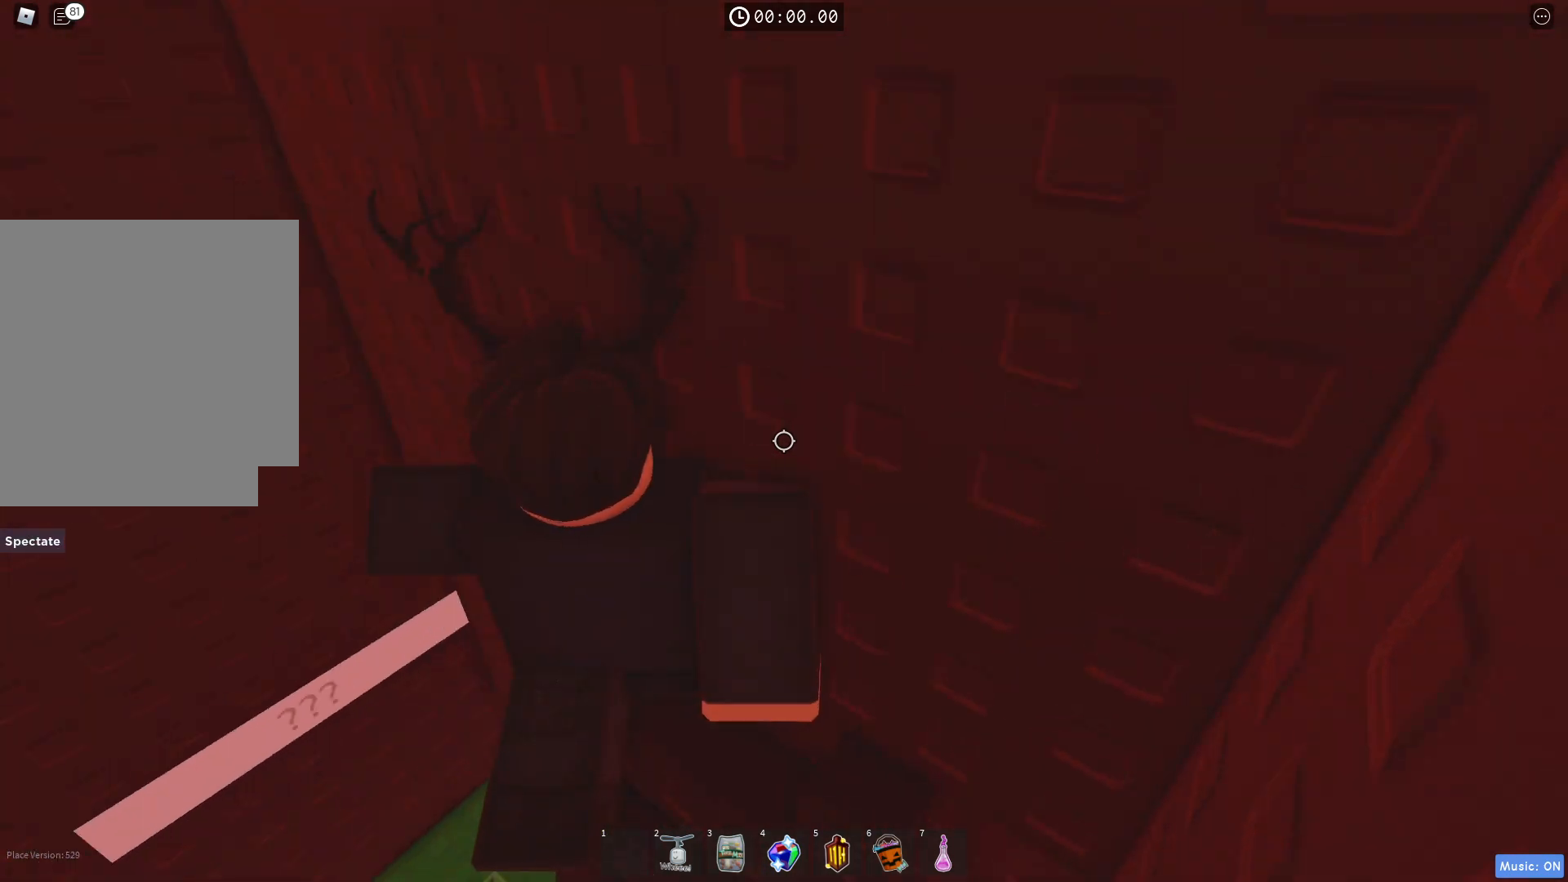
{"keys": ["a", "w"], "events": [[33, "d", "up"], [33, "w", "up"], [67, "a", "down"], [217, "w", "down"], [267, "shift", "down"], [383, "shift", "up"]]}
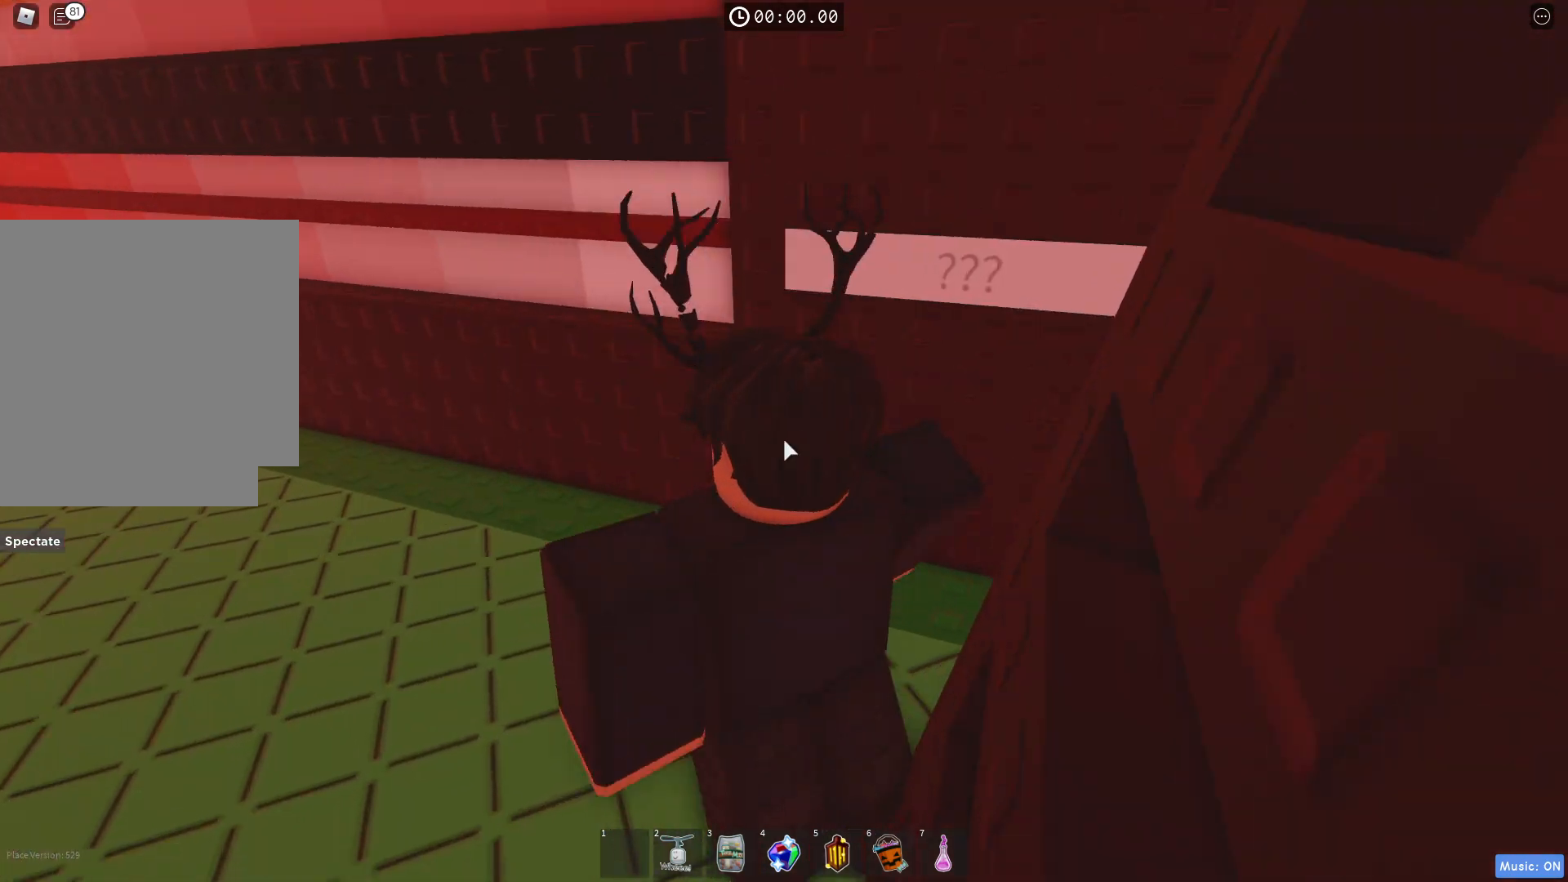
{"keys": ["w"], "events": [[200, "a", "up"]]}
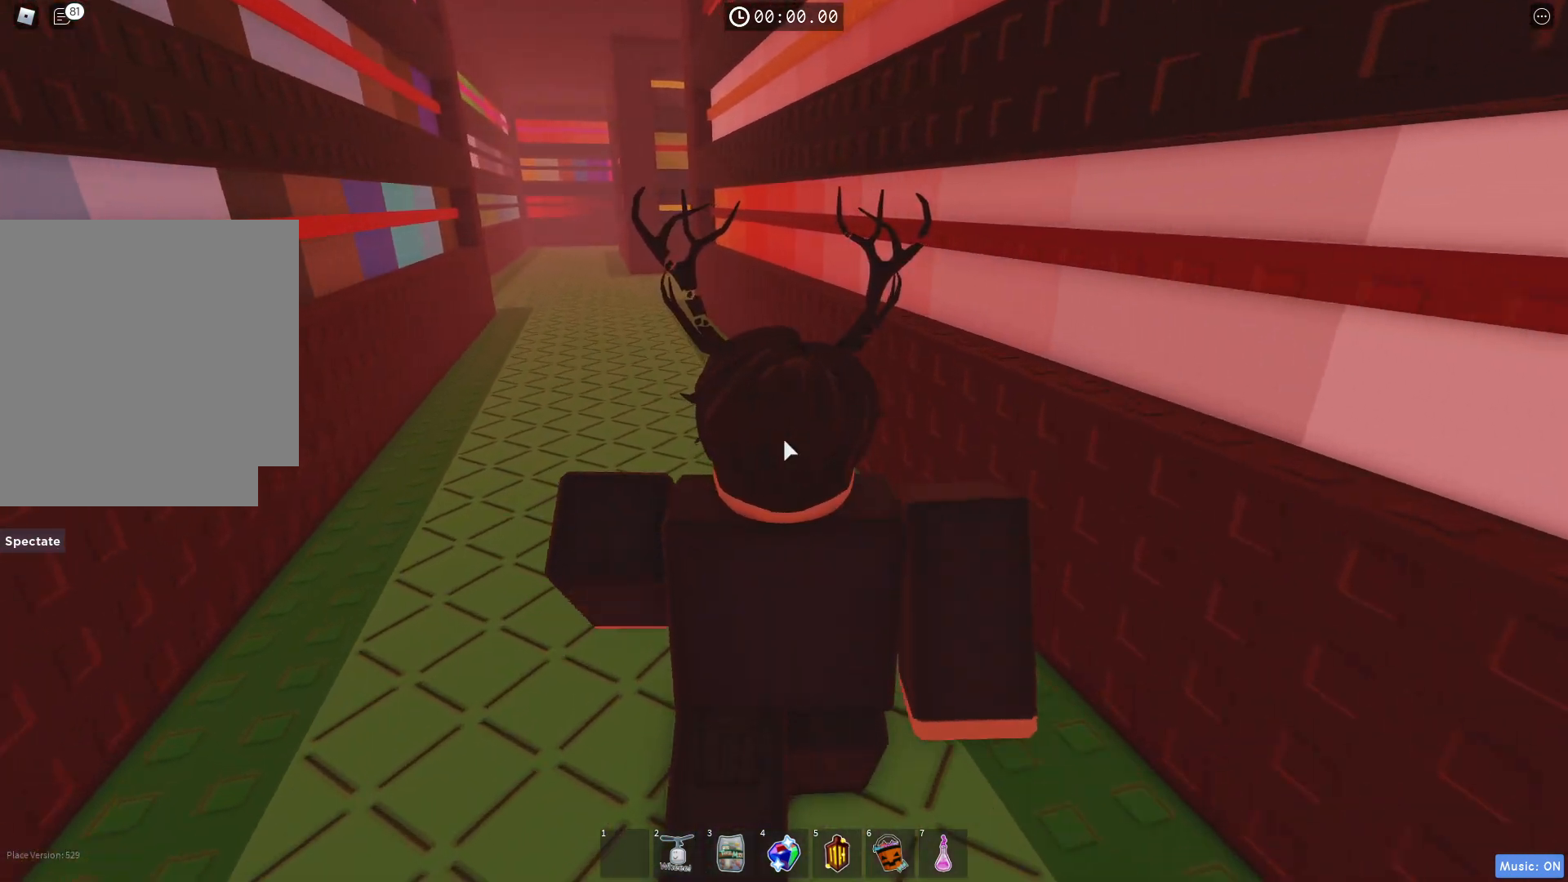
{"keys": ["w"], "events": []}
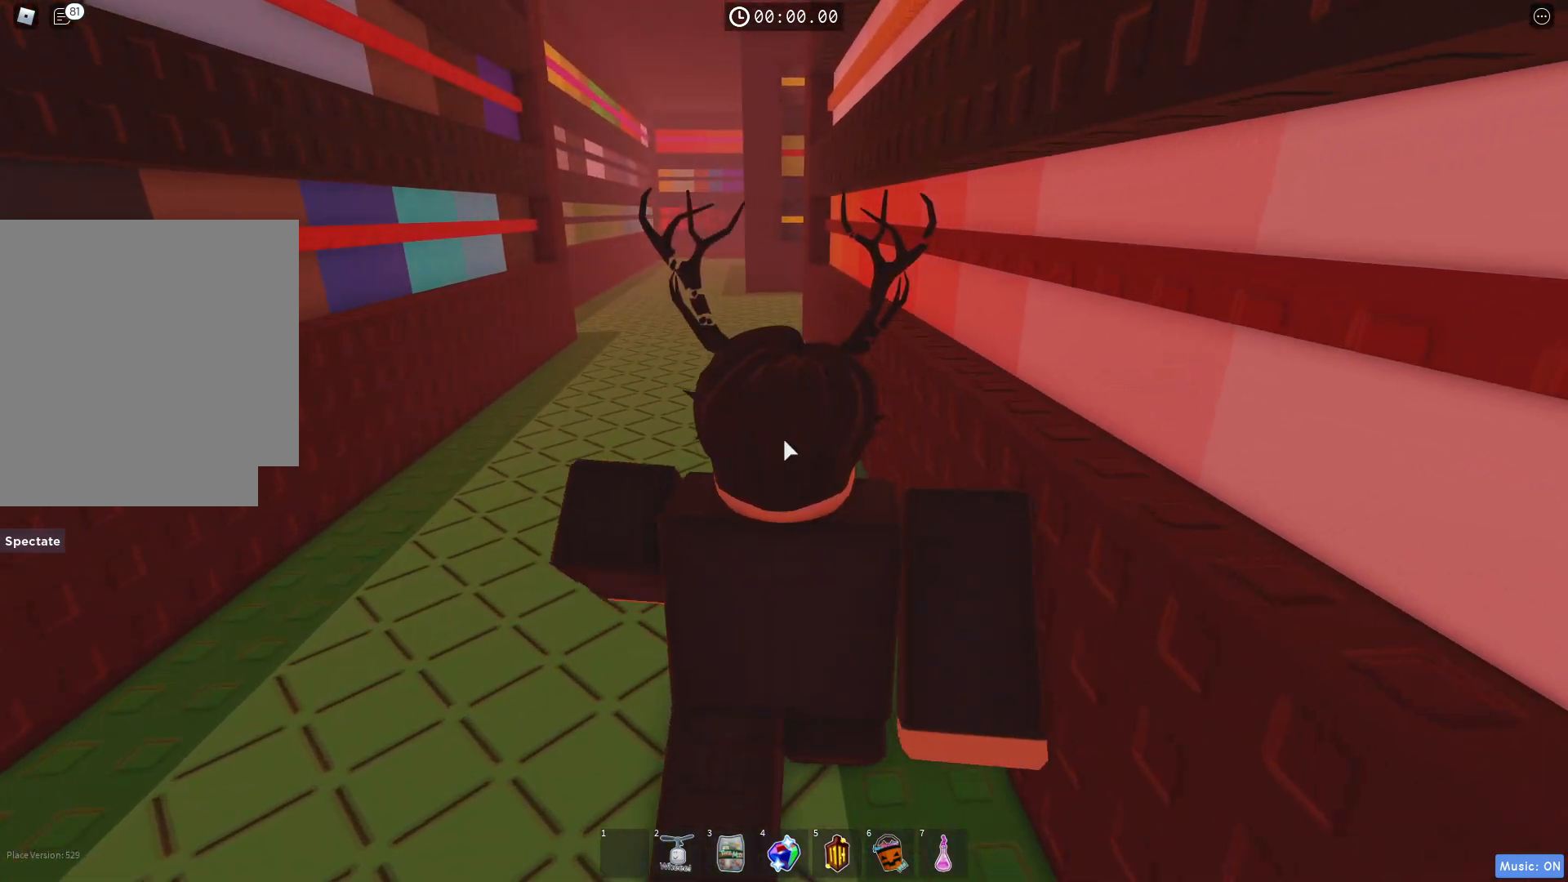
{"keys": ["w"], "events": []}
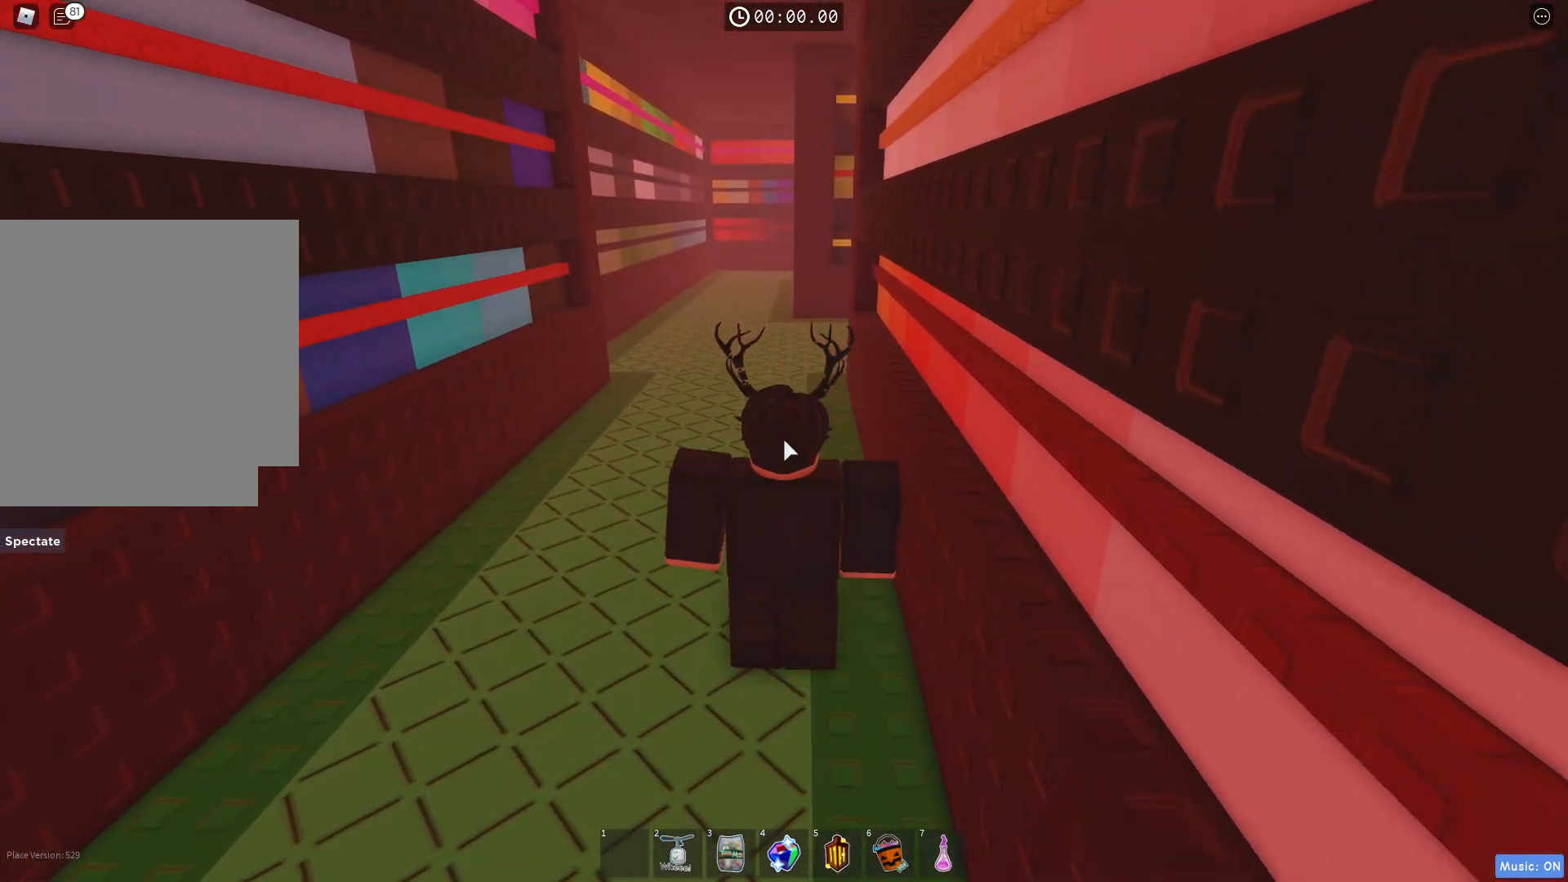
{"keys": ["w"], "events": []}
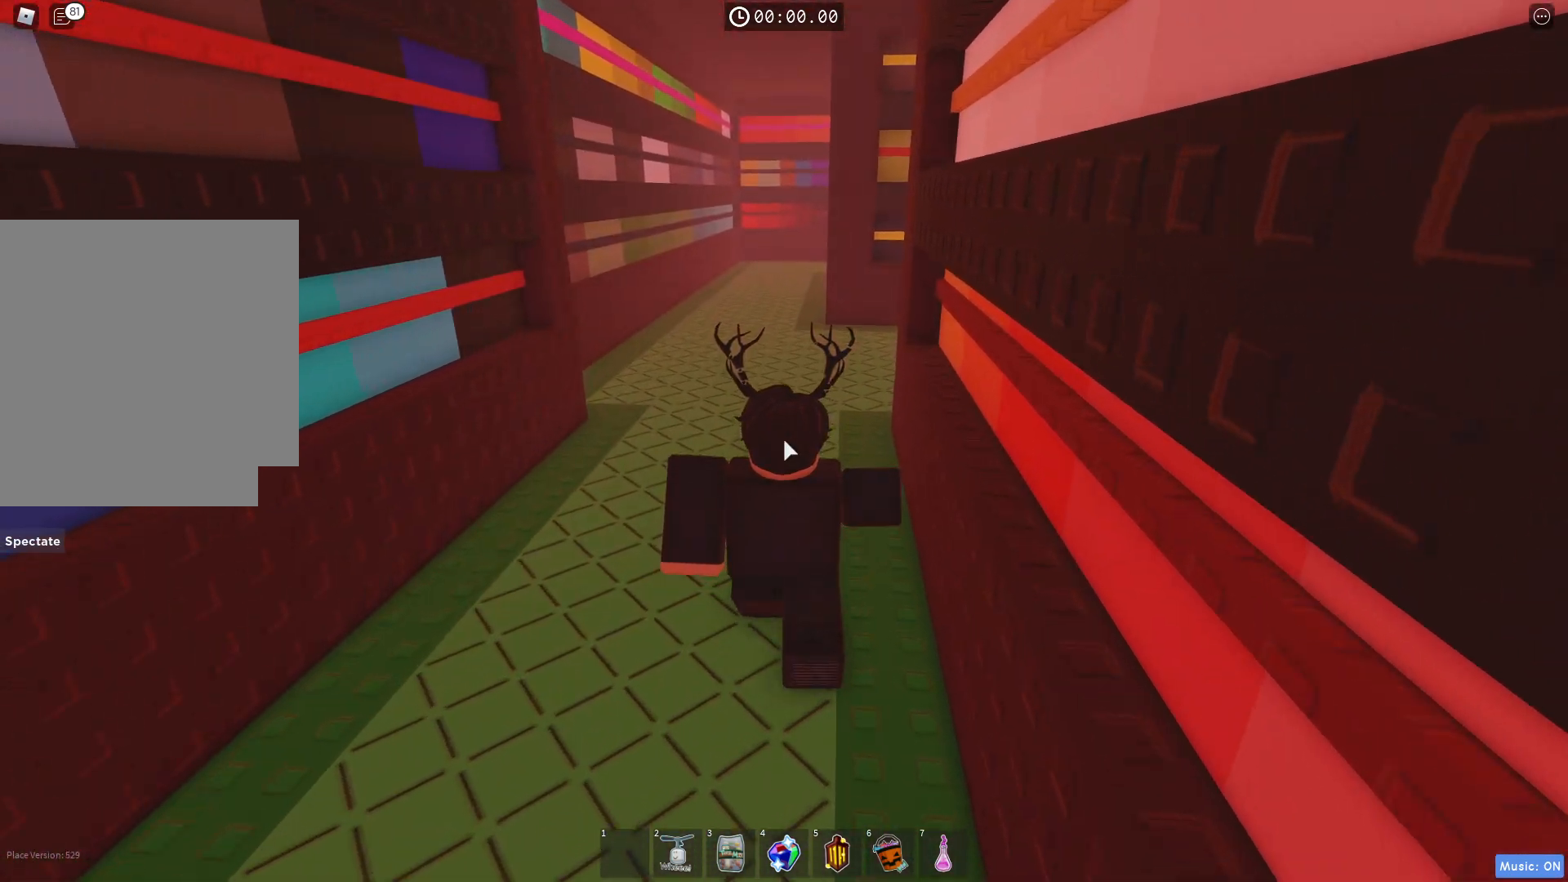
{"keys": ["s"], "events": [[83, "a", "down"], [100, "w", "up"], [200, "s", "down"], [250, "a", "up"]]}
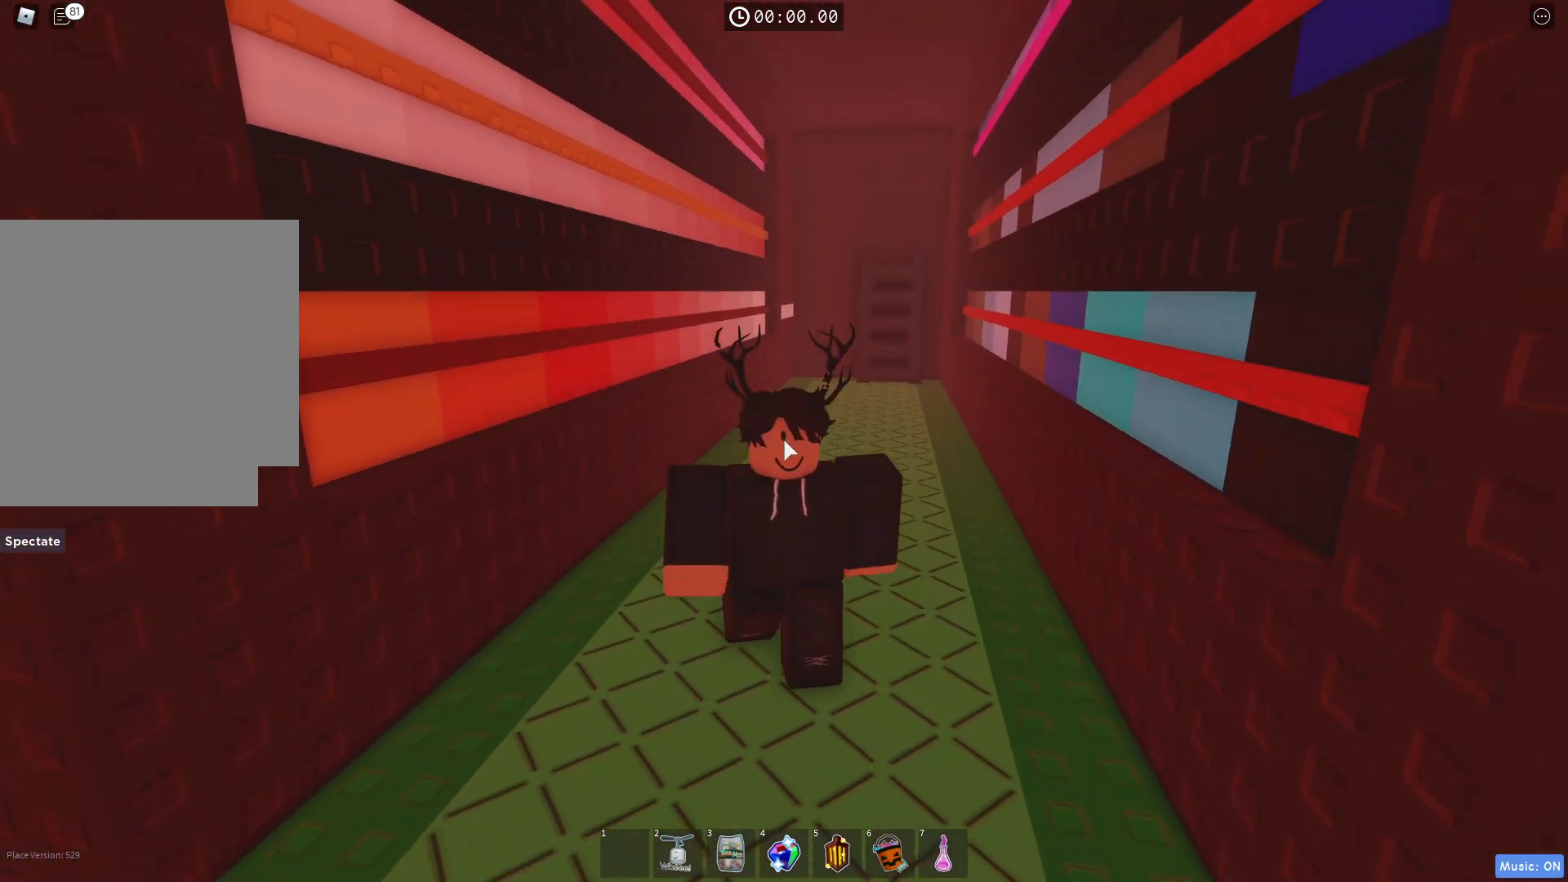
{"keys": ["s"], "events": [[233, "a", "down"], [333, "a", "up"]]}